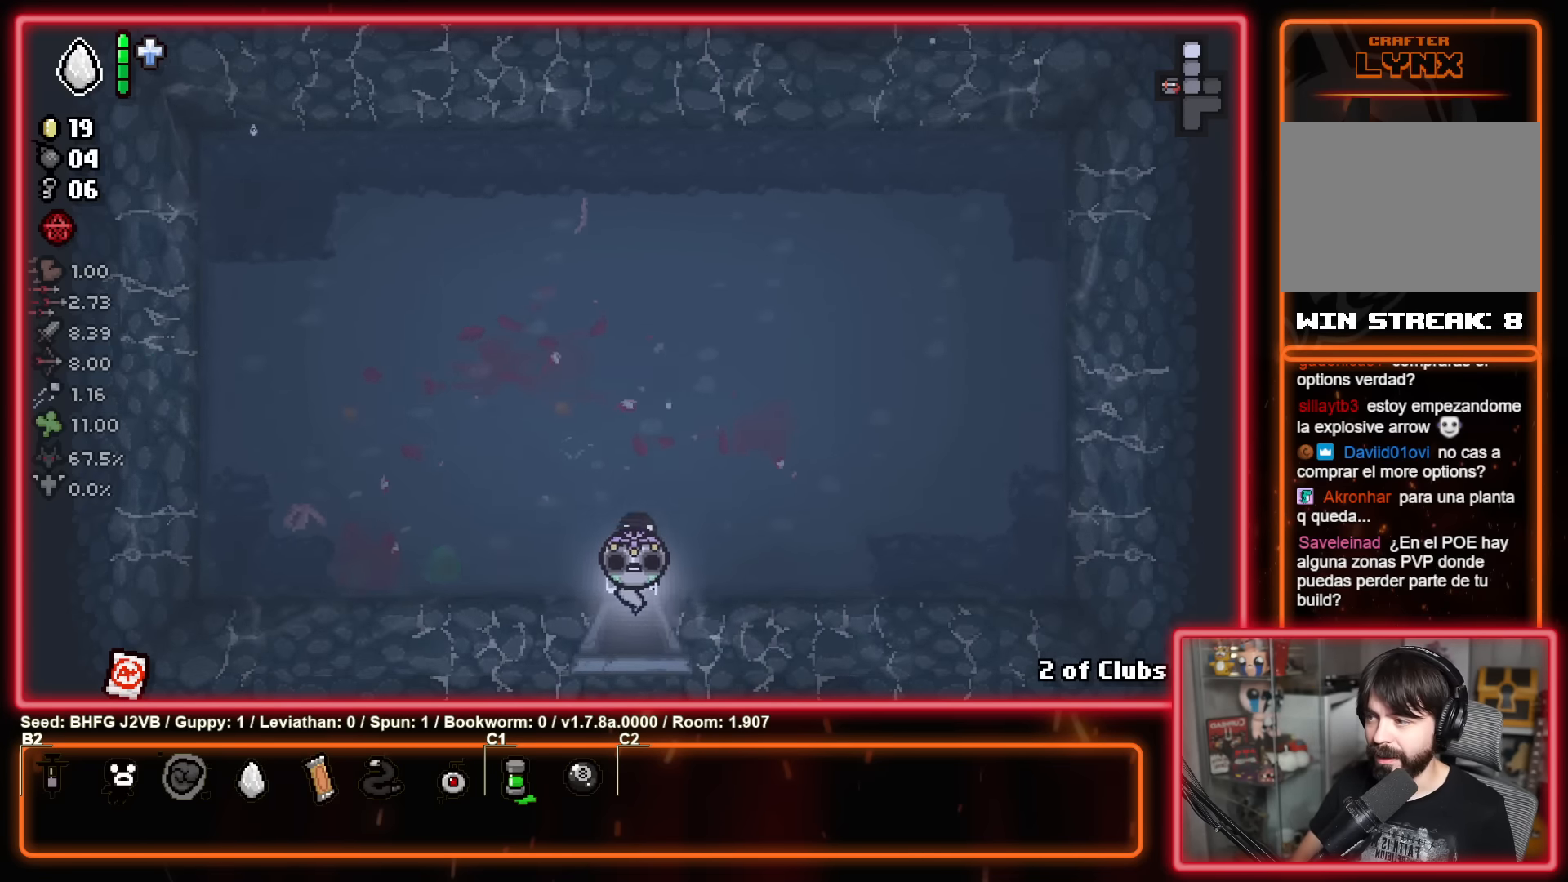
Gameplay with a controller (Xbox layout); each line is a JSON object with the inputs held at the frame after it. "events" lists button and stick changes between this image and that frame as [ms after this image, input, new state], when the widget could be followed in between. Not read: R2 right_stick.
{"buttons": [], "left_stick": "center", "events": [[100, "left_stick", "down"], [250, "left_stick", "center"]]}
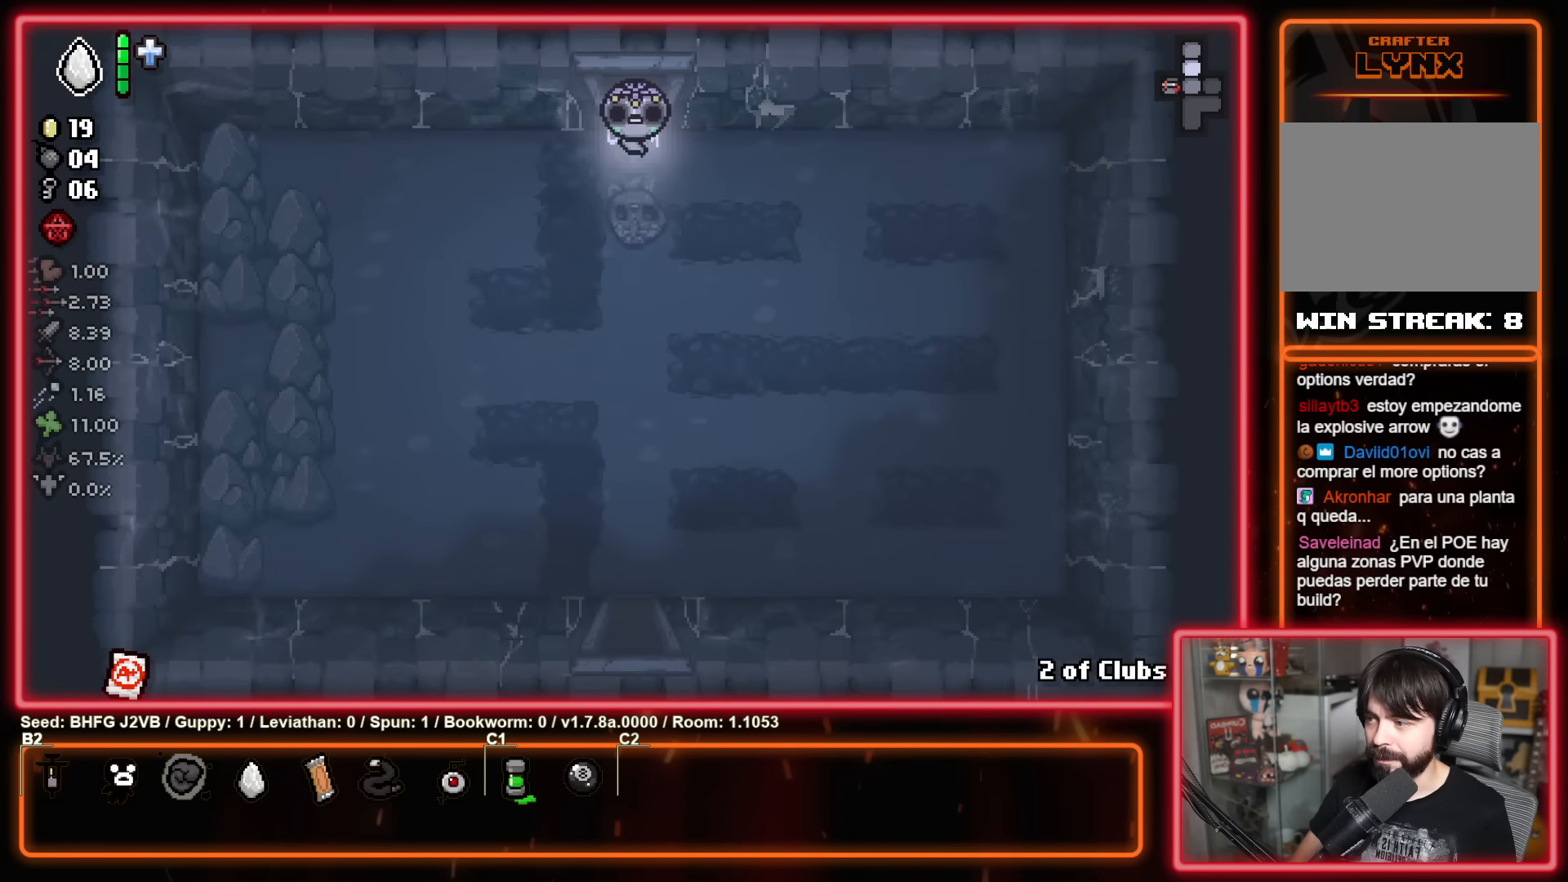
{"buttons": [], "left_stick": "center", "events": []}
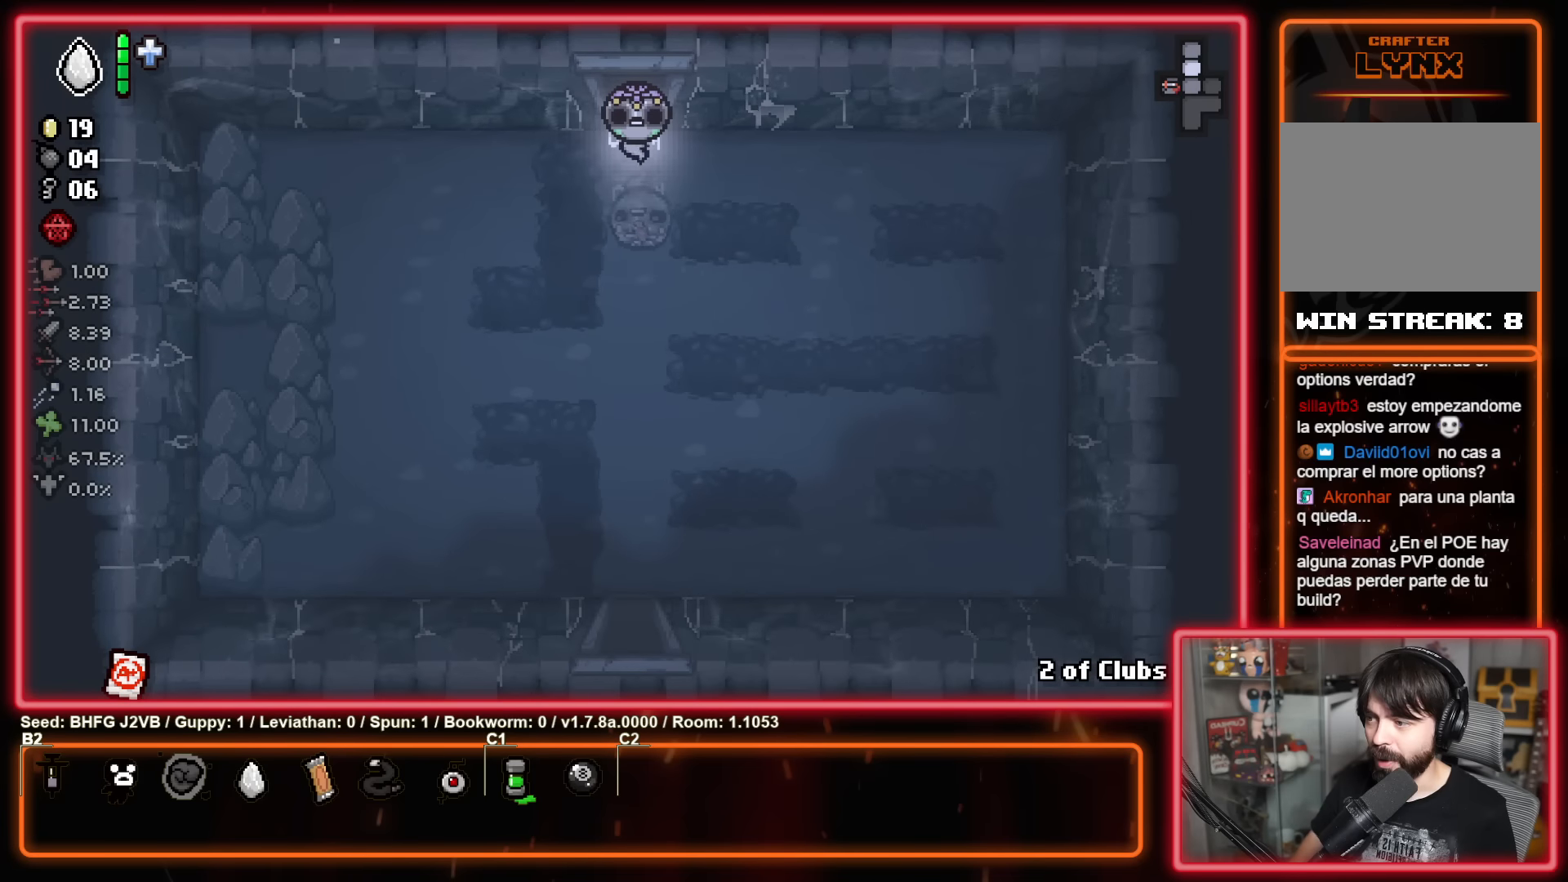
{"buttons": [], "left_stick": "down", "events": [[167, "left_stick", "down"]]}
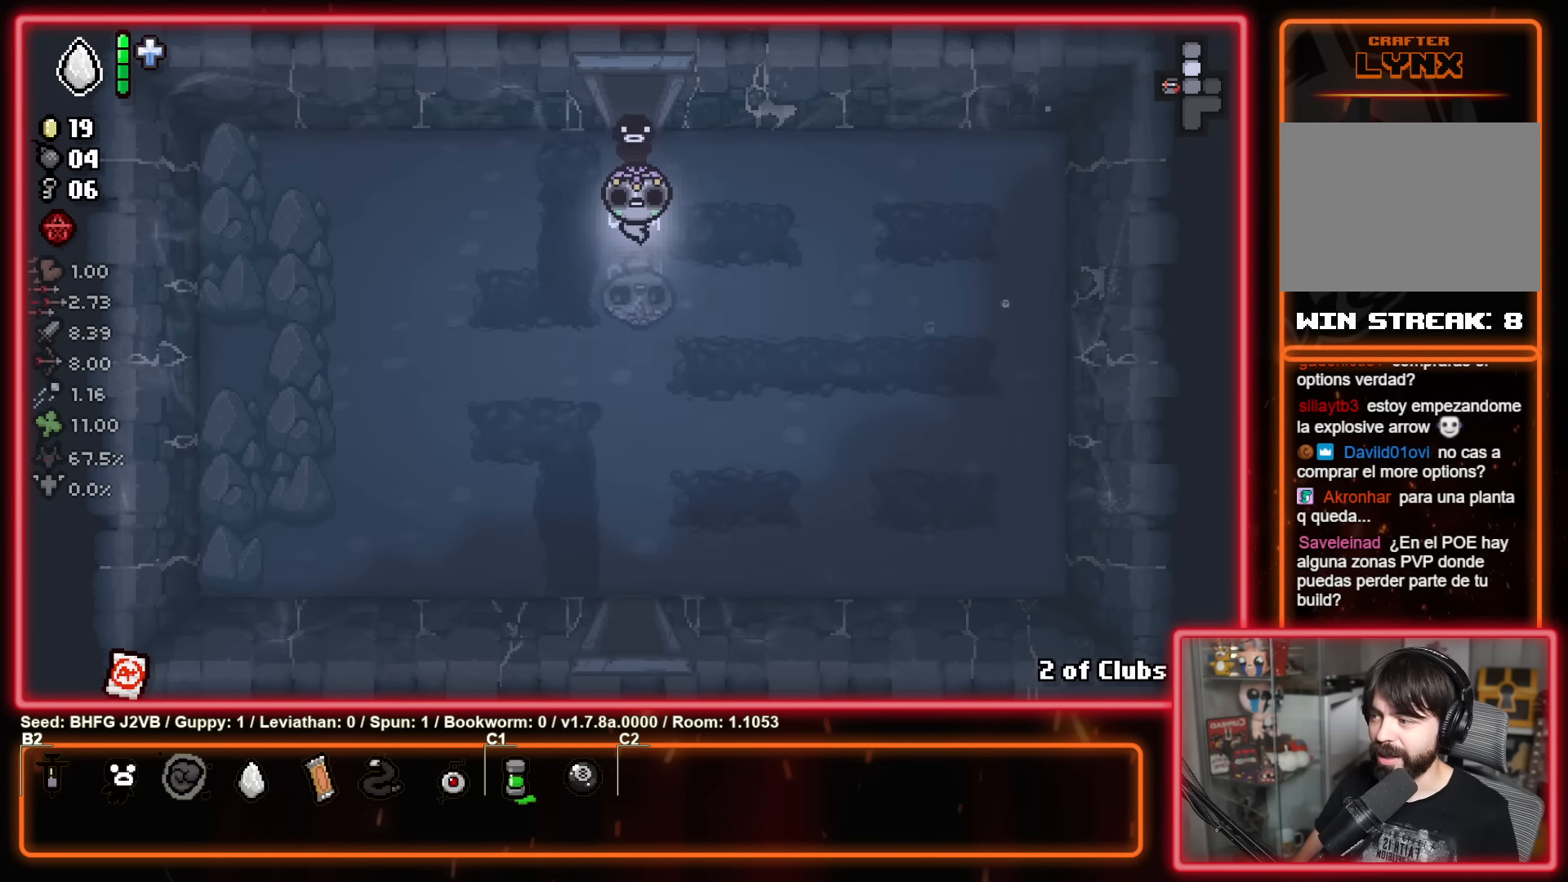
{"buttons": [], "left_stick": "center", "events": [[384, "left_stick", "center"]]}
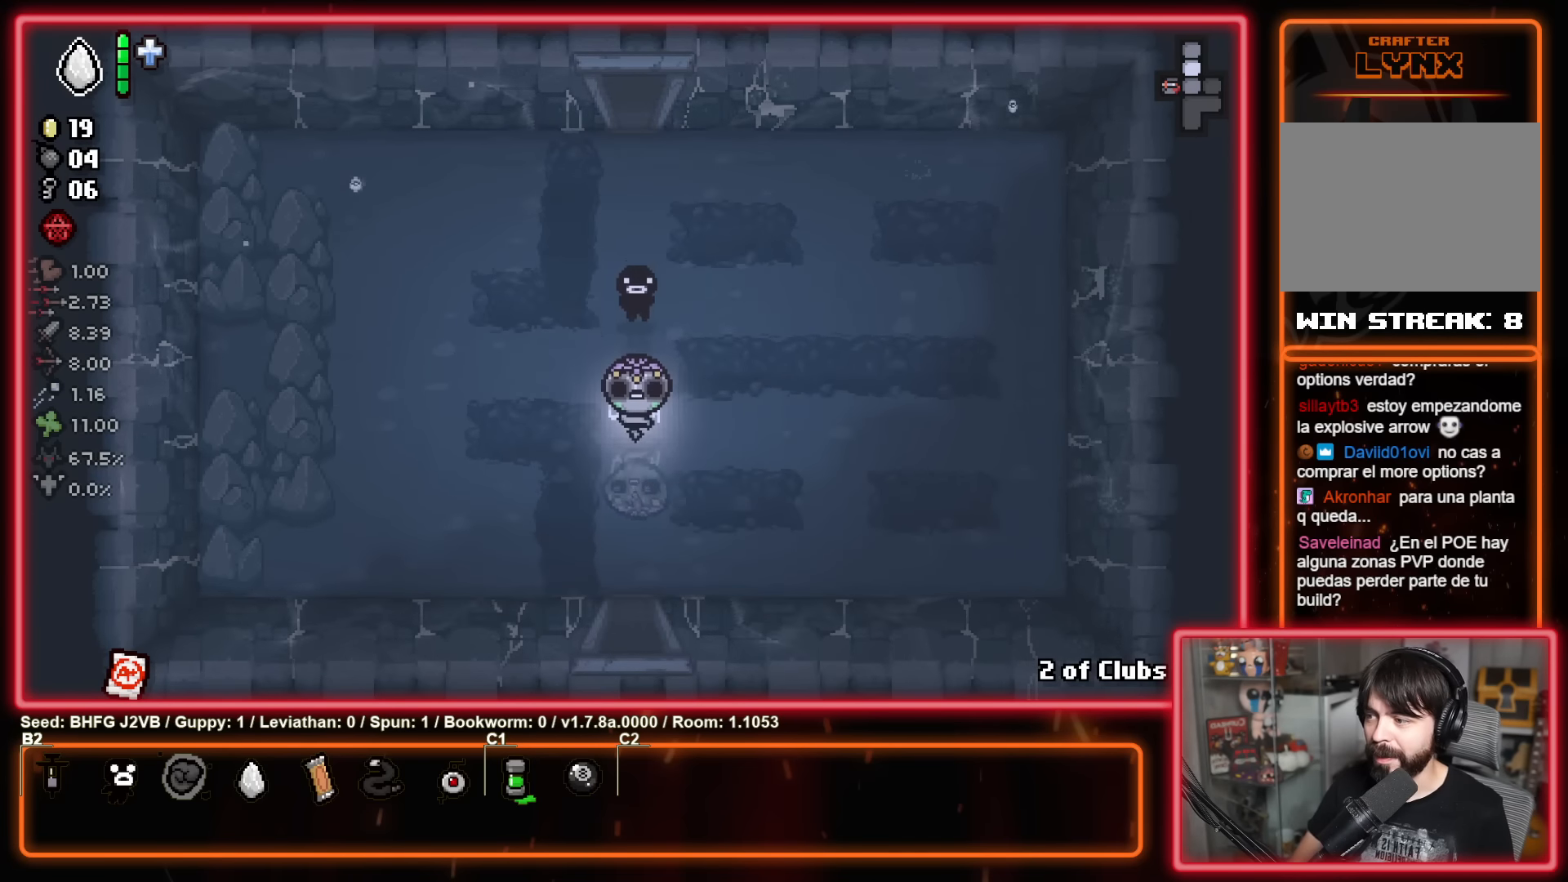
{"buttons": [], "left_stick": "down", "events": [[200, "left_stick", "down"]]}
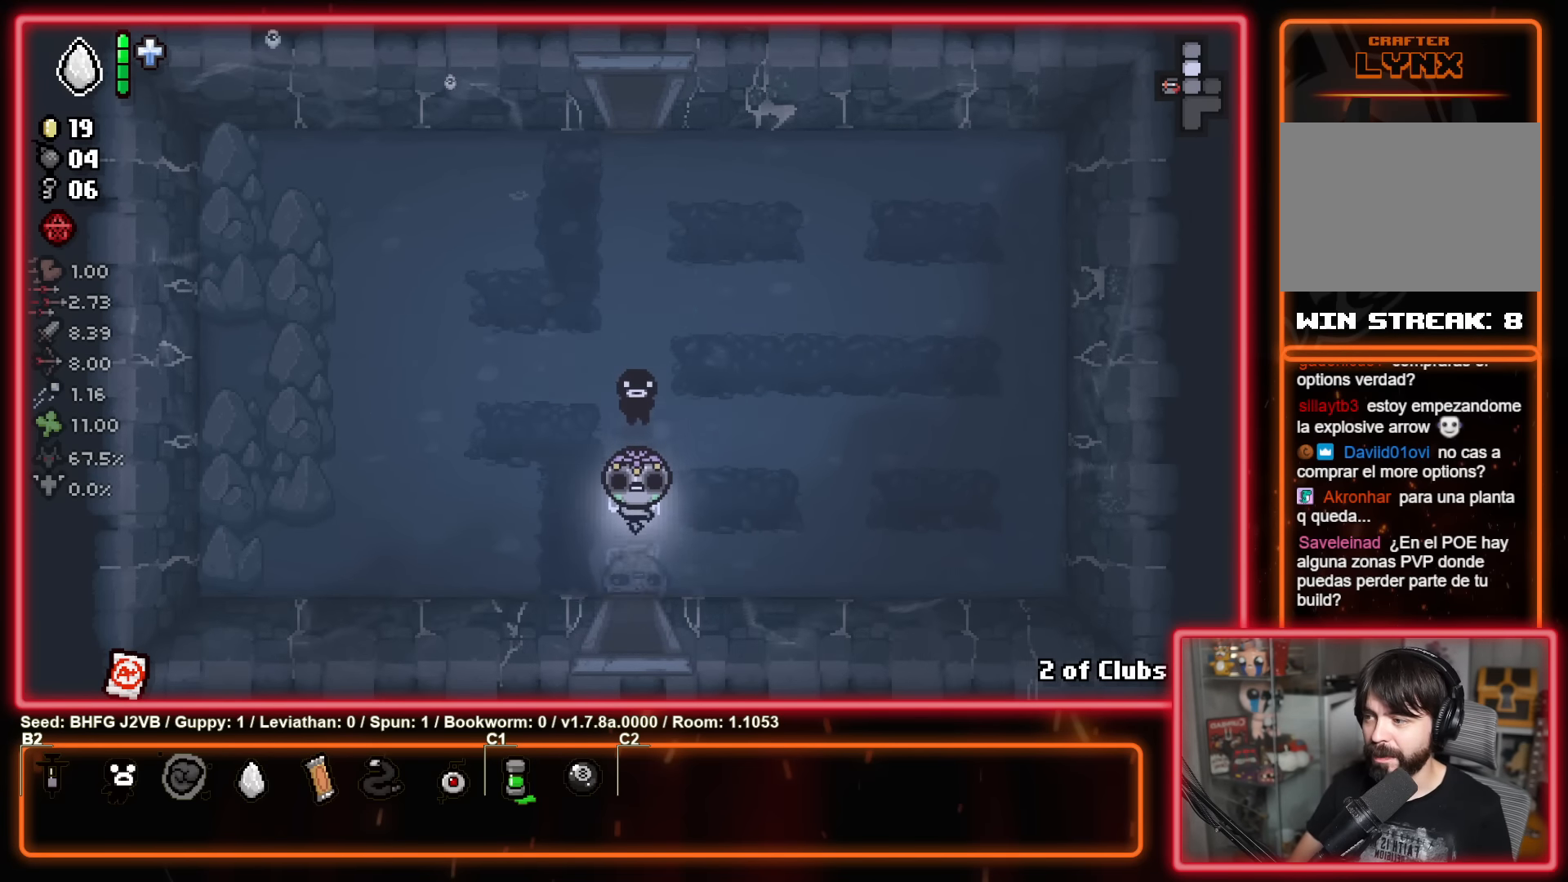
{"buttons": [], "left_stick": "center", "events": [[250, "left_stick", "center"]]}
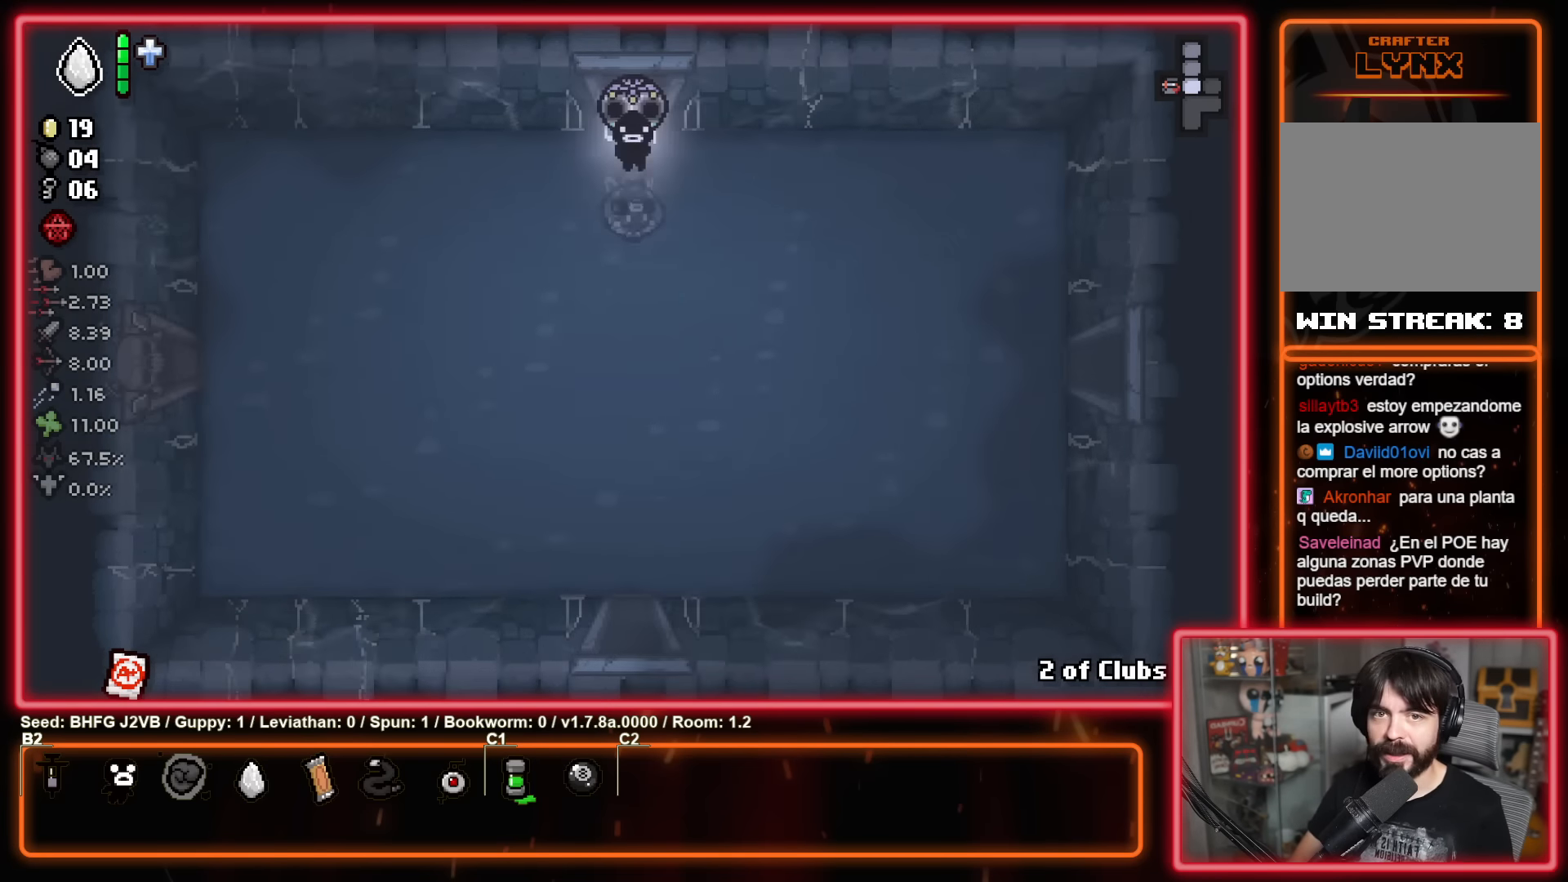
{"buttons": [], "left_stick": "down-right", "events": [[34, "left_stick", "down-right"]]}
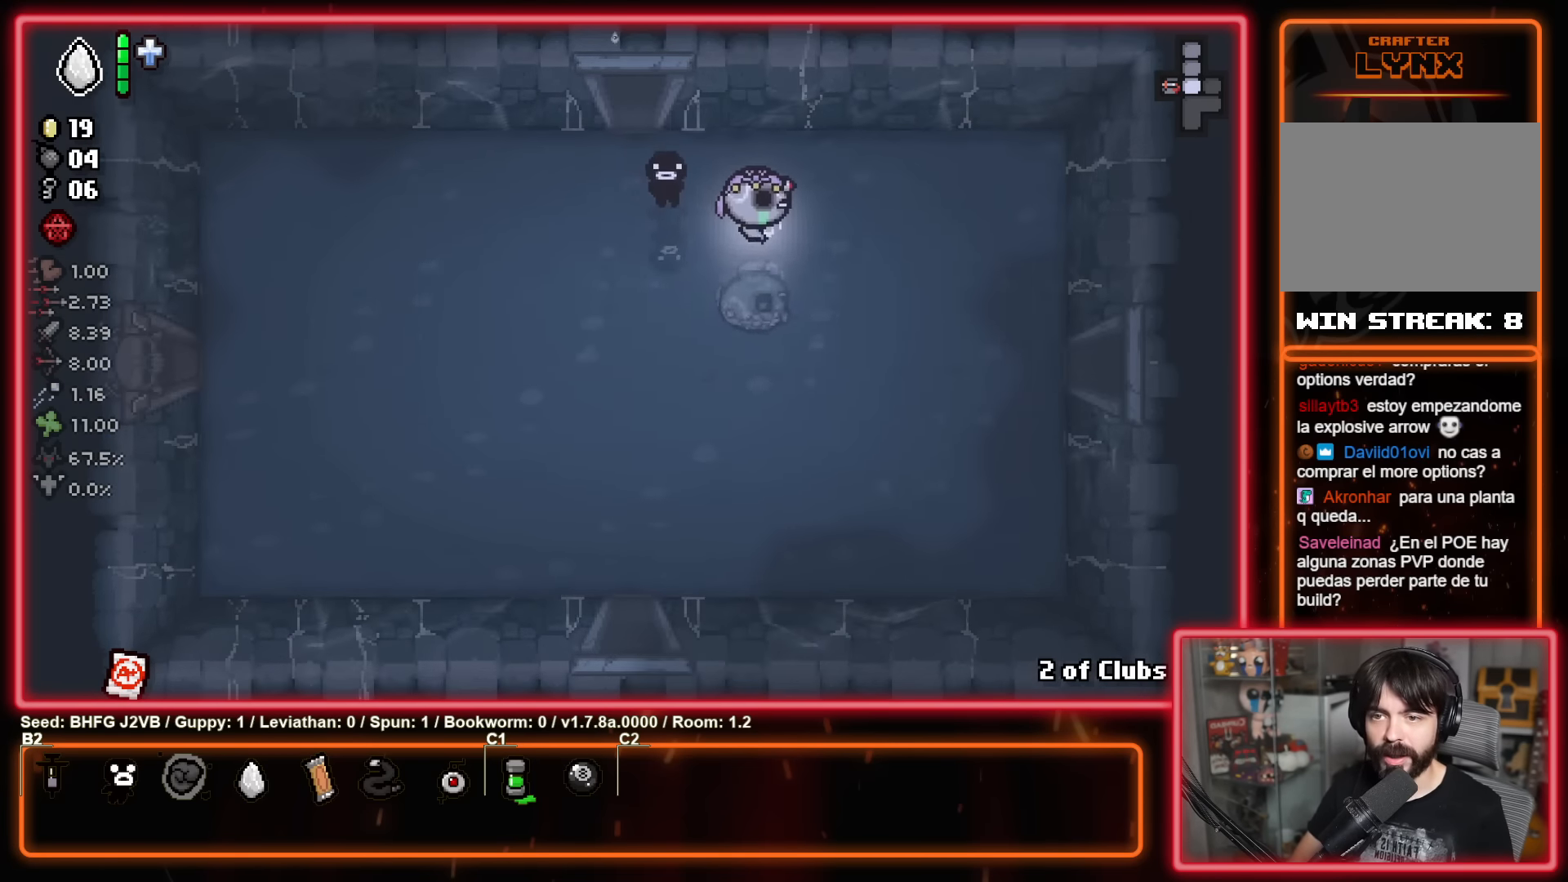
{"buttons": [], "left_stick": "right", "events": [[450, "left_stick", "right"]]}
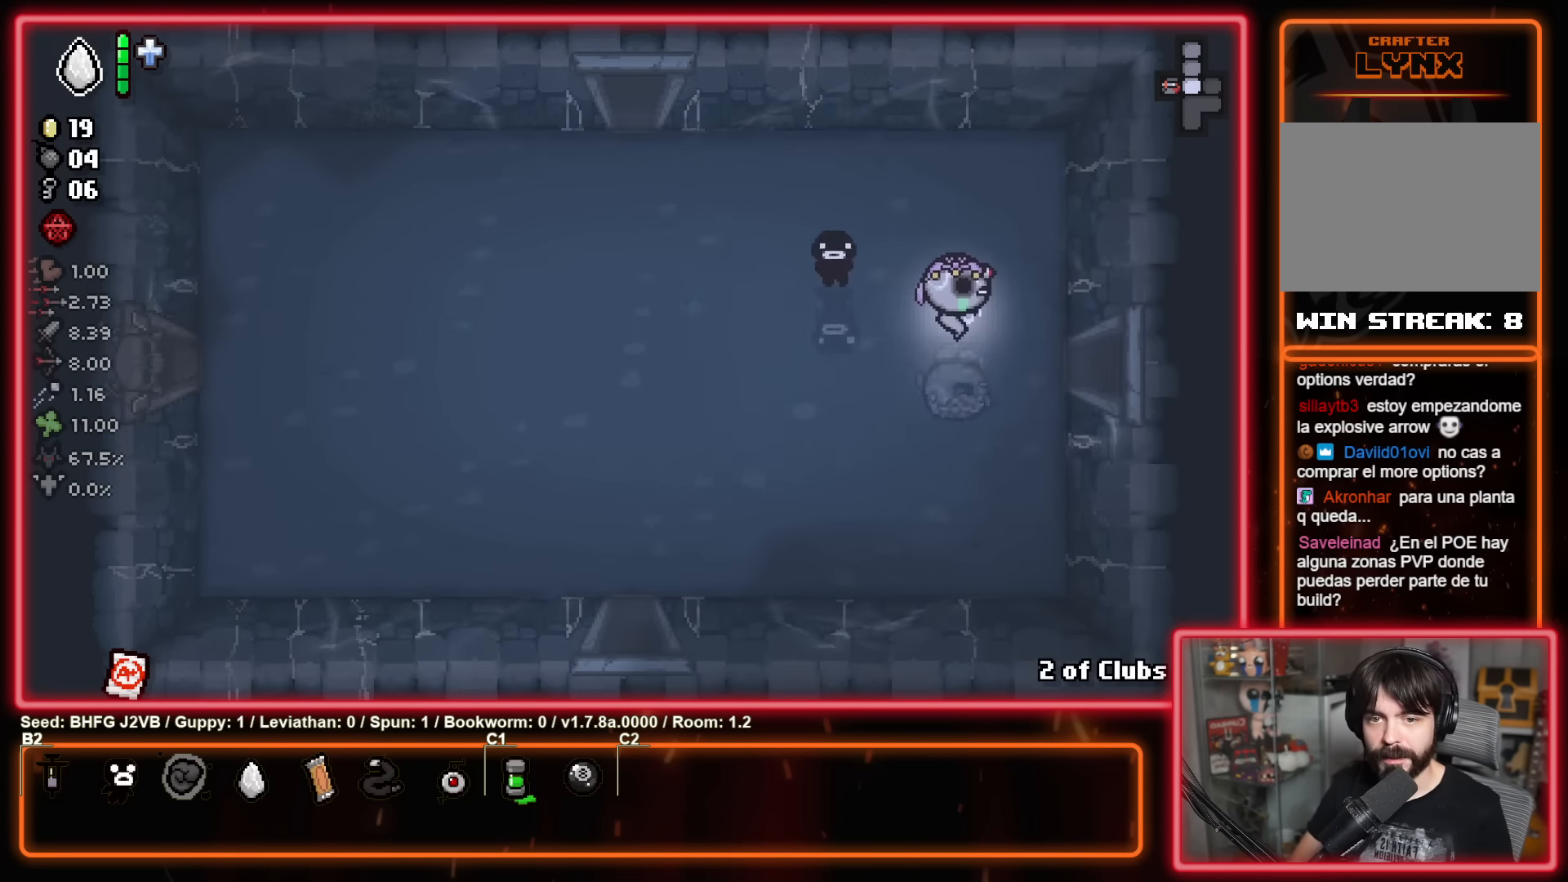
{"buttons": [], "left_stick": "right", "events": []}
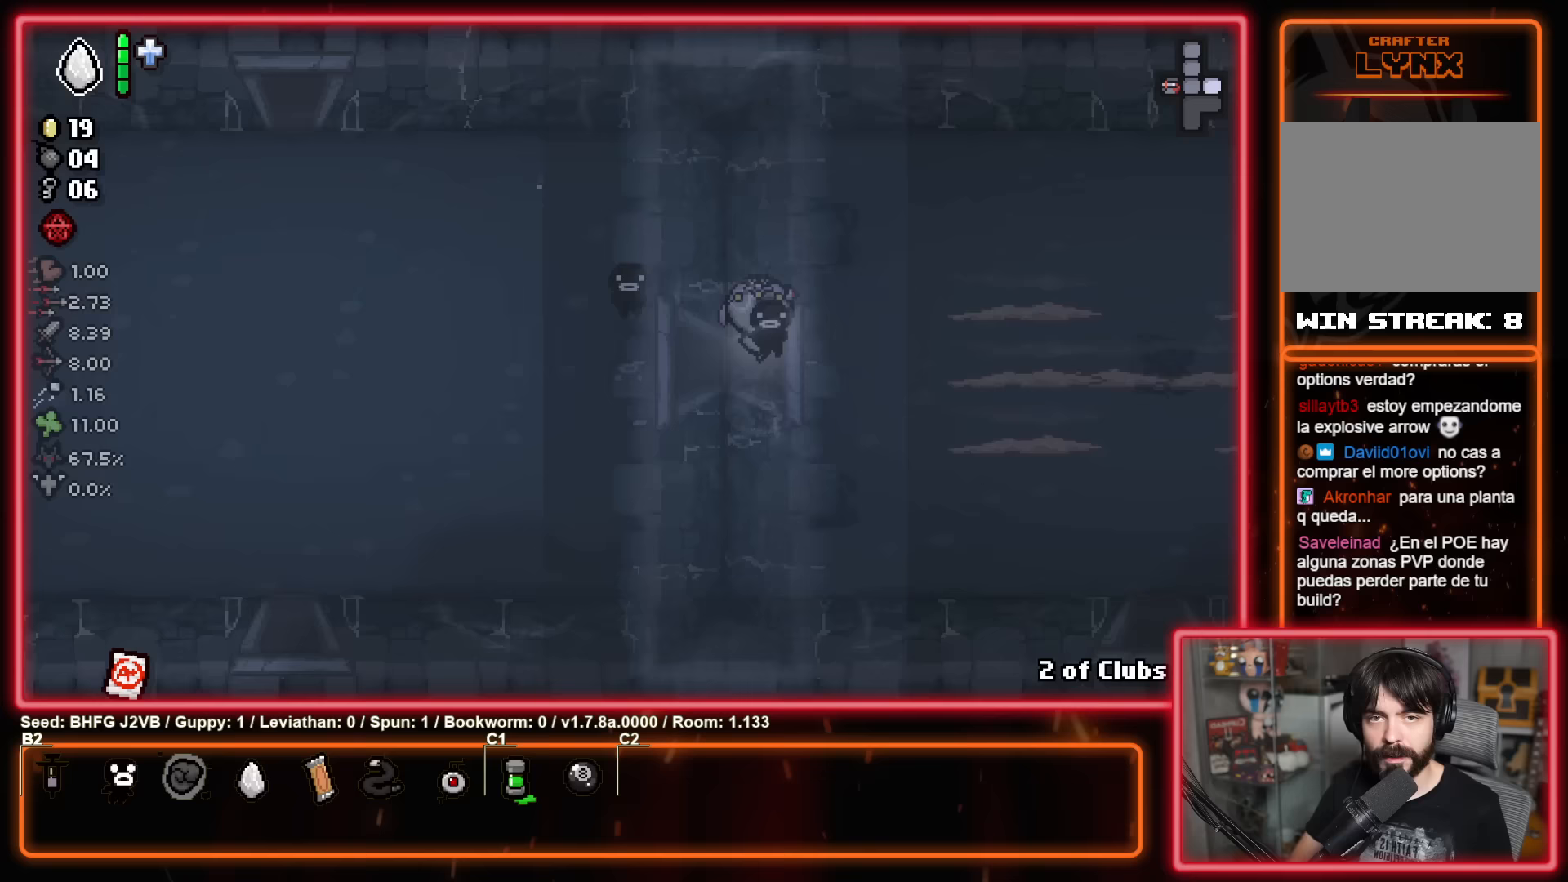
{"buttons": ["B"], "left_stick": "right", "events": [[50, "left_stick", "center"], [367, "B", "down"], [483, "left_stick", "right"]]}
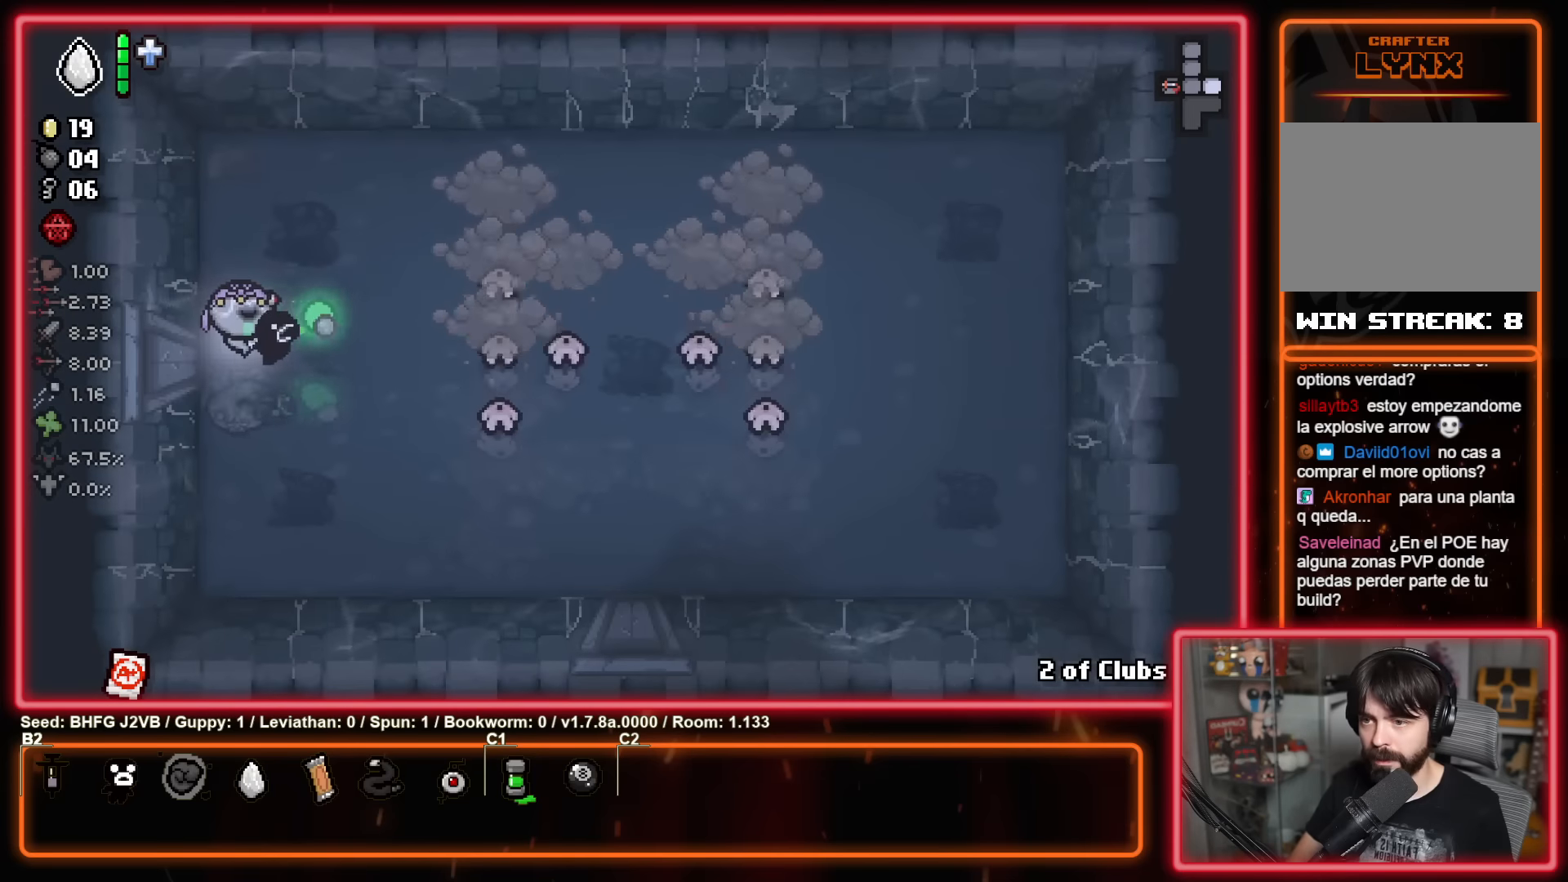
{"buttons": ["B"], "left_stick": "left", "events": [[67, "left_stick", "down-right"], [200, "left_stick", "right"], [350, "left_stick", "center"], [450, "left_stick", "left"]]}
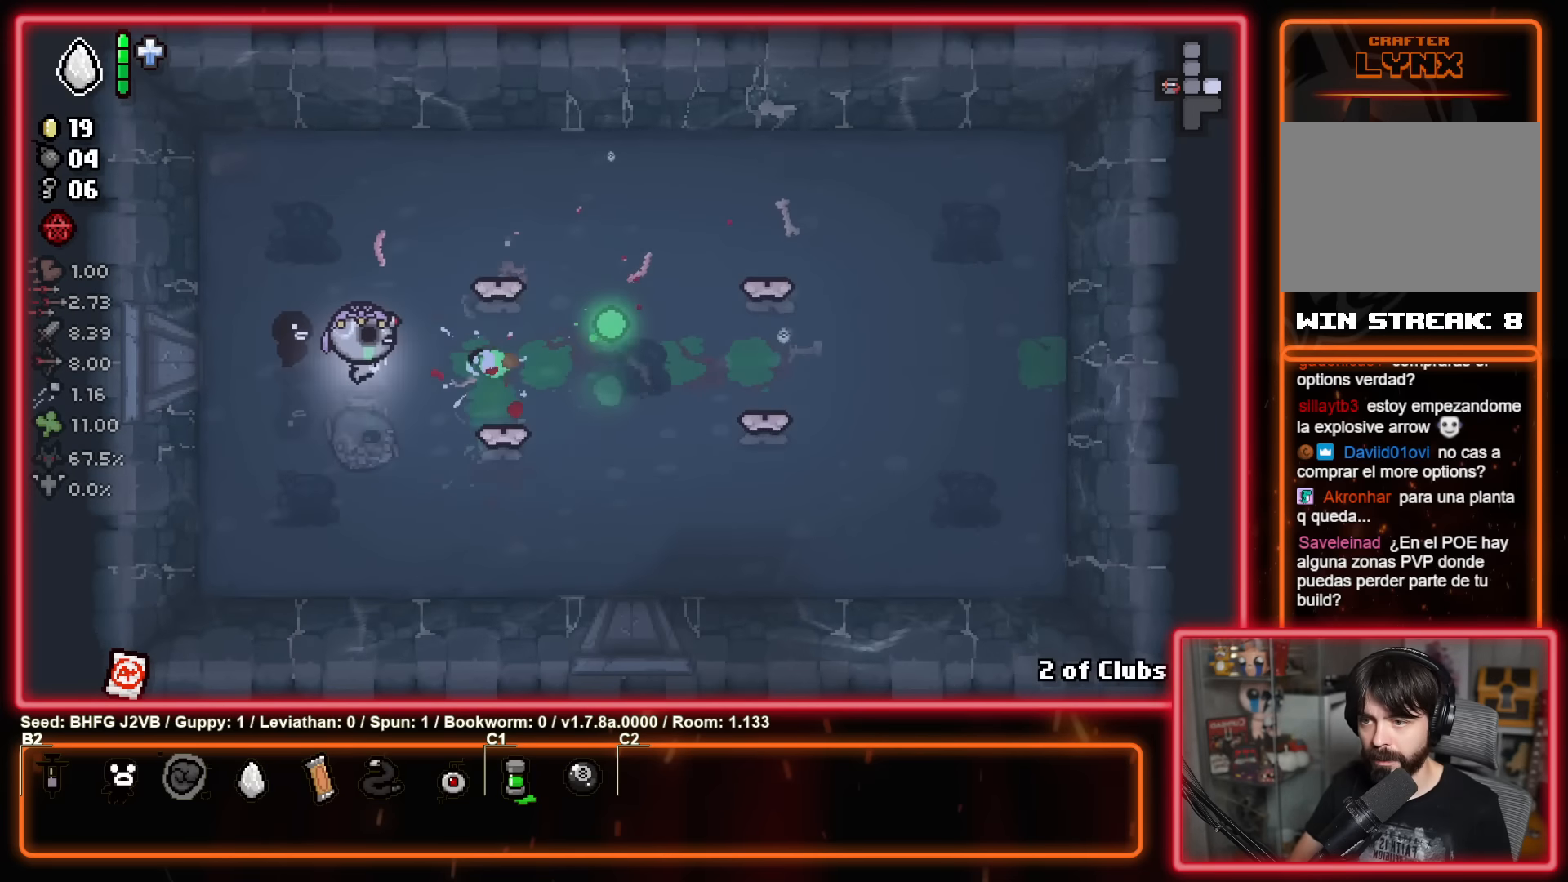
{"buttons": ["B"], "left_stick": "down-right", "events": [[50, "left_stick", "up-left"], [350, "left_stick", "down-left"], [433, "left_stick", "down-right"]]}
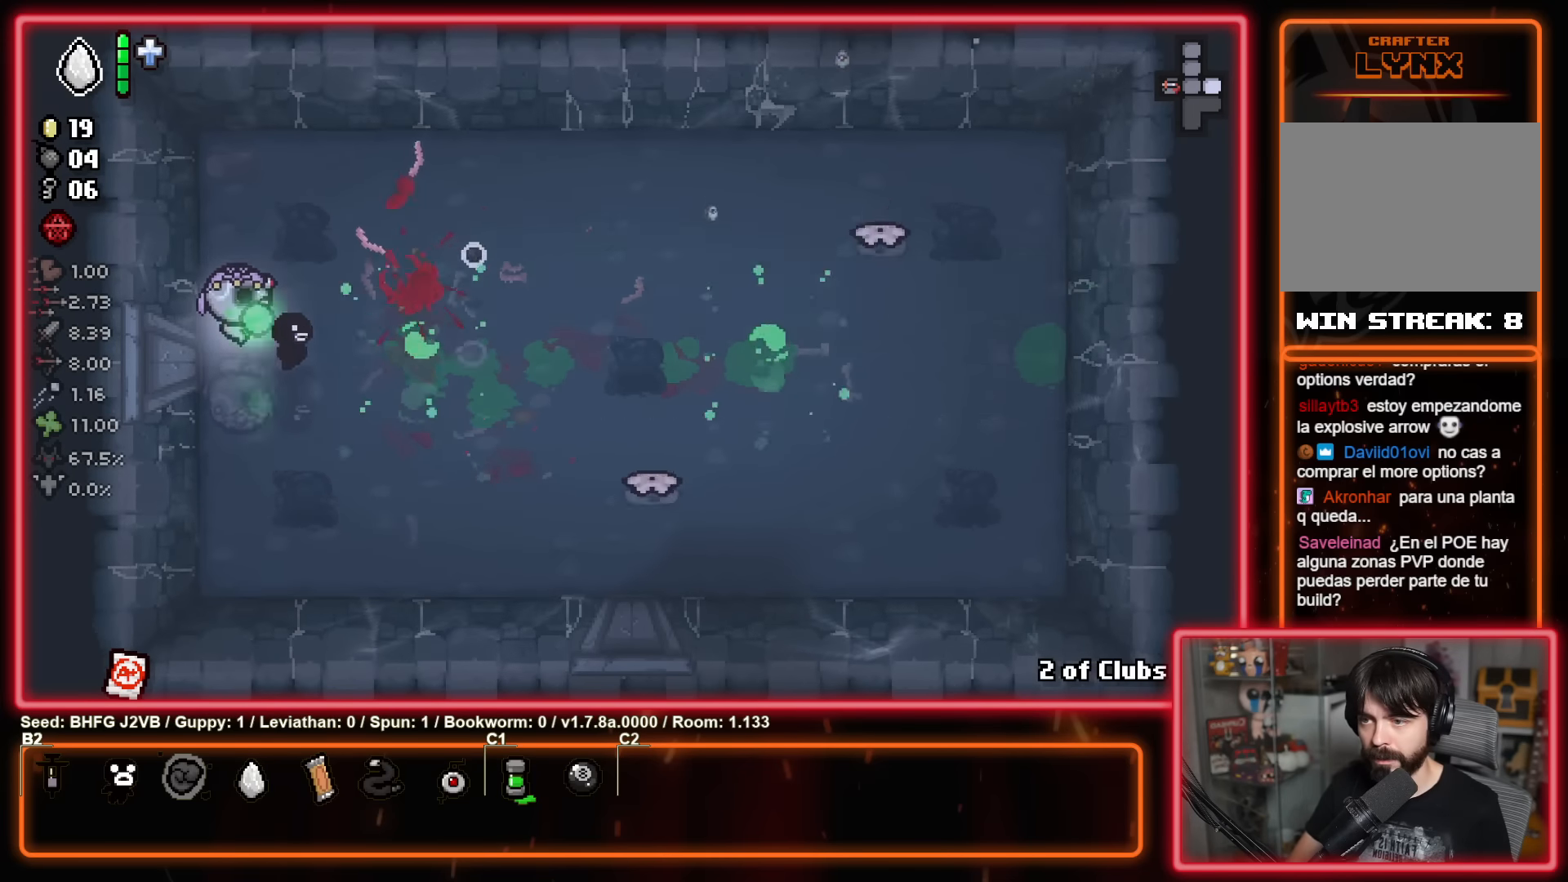
{"buttons": ["B"], "left_stick": "down-right", "events": []}
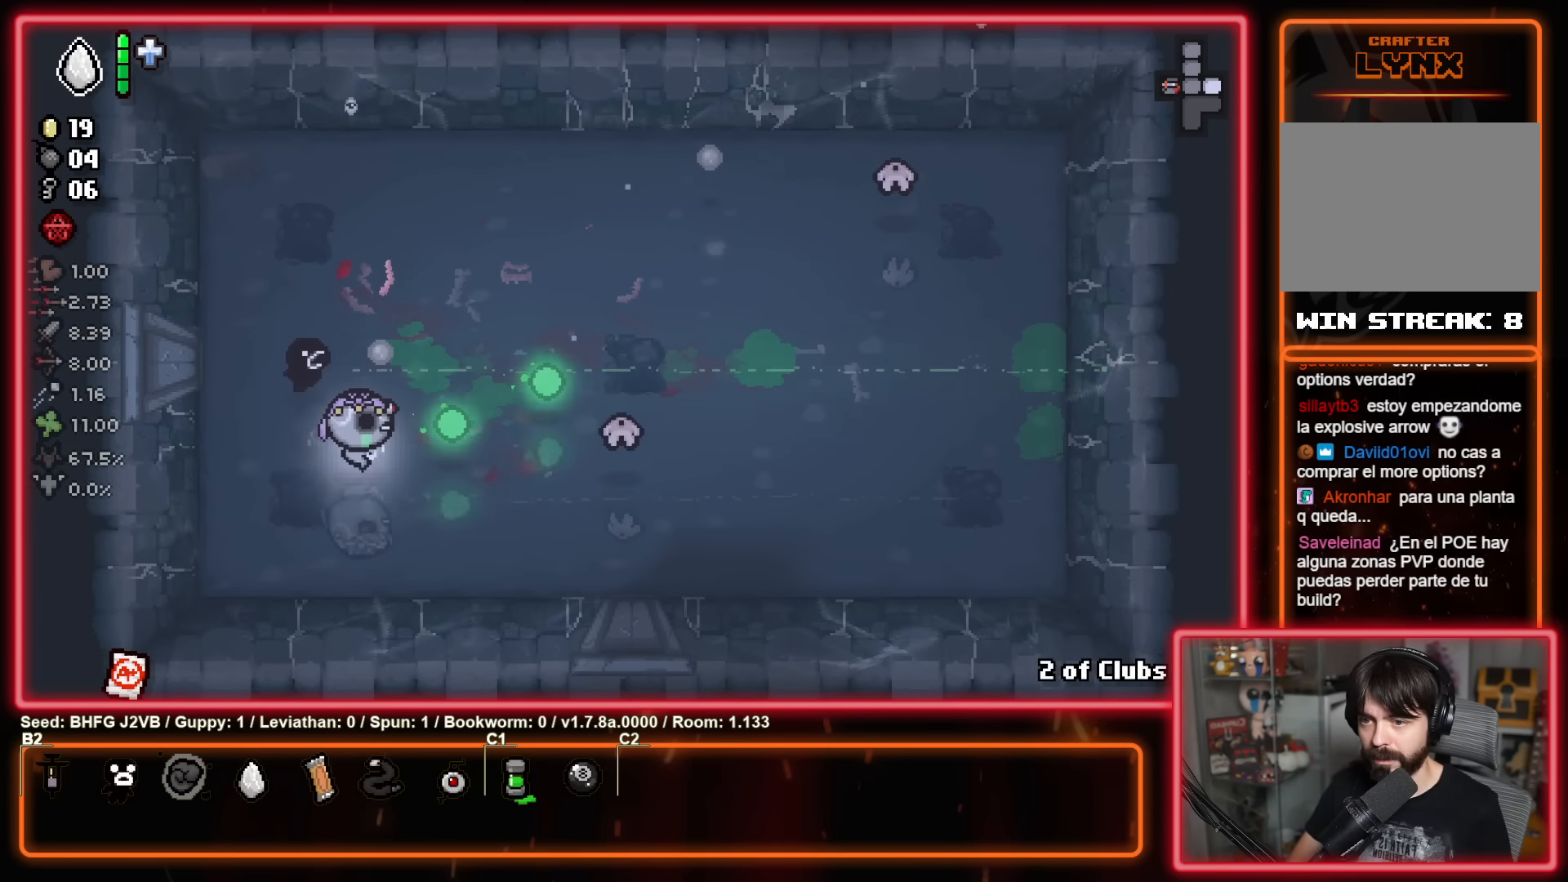
{"buttons": ["B"], "left_stick": "up", "events": [[150, "left_stick", "left"], [267, "left_stick", "up-left"], [383, "left_stick", "up"]]}
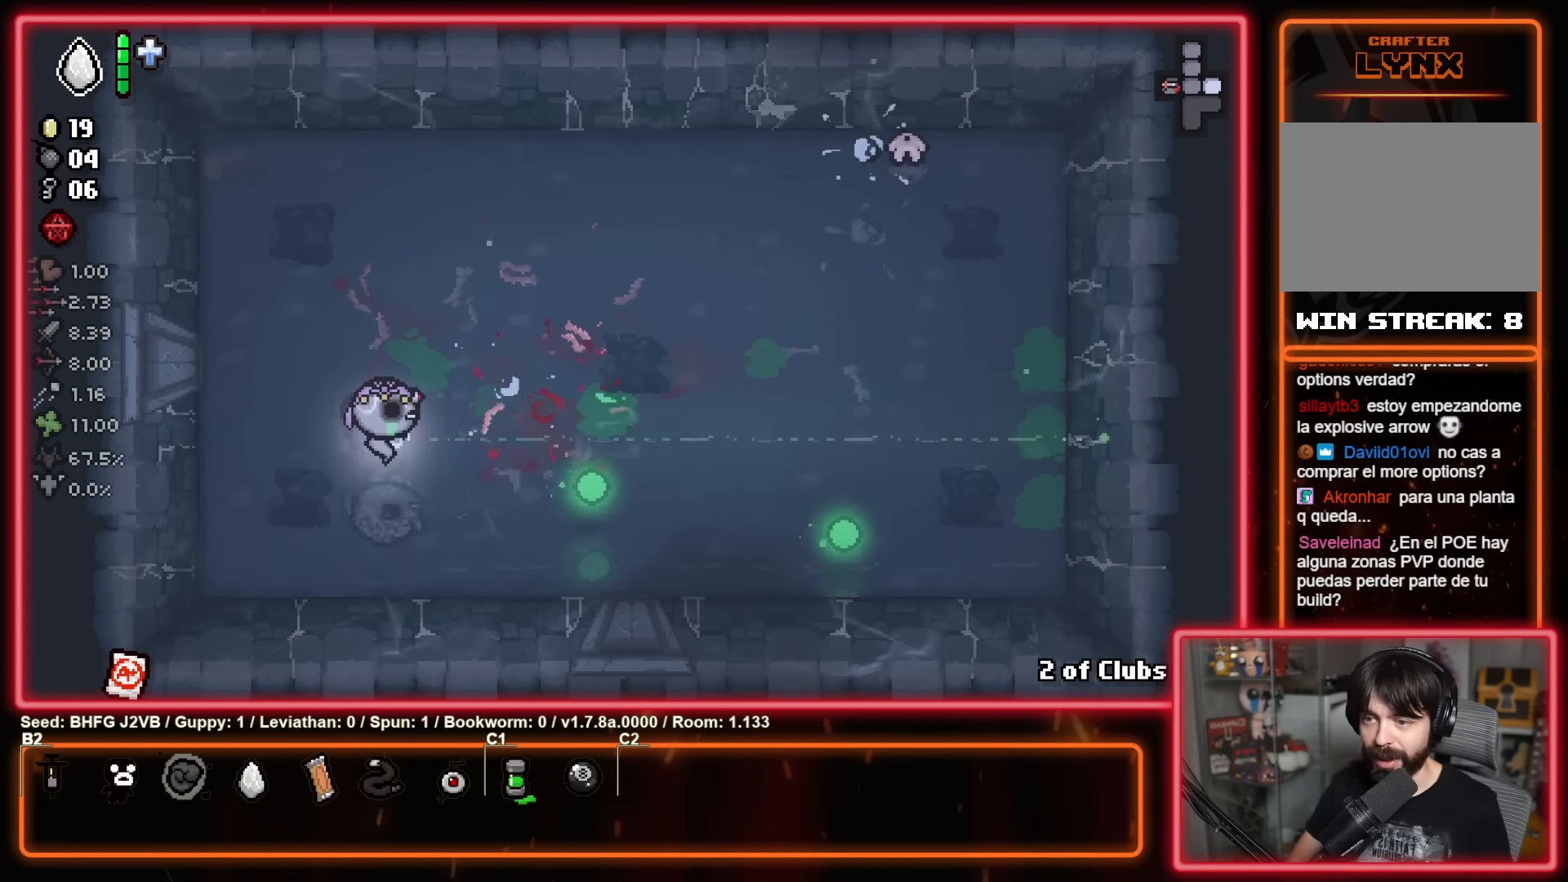
{"buttons": ["B"], "left_stick": "up-right", "events": [[250, "left_stick", "up-right"]]}
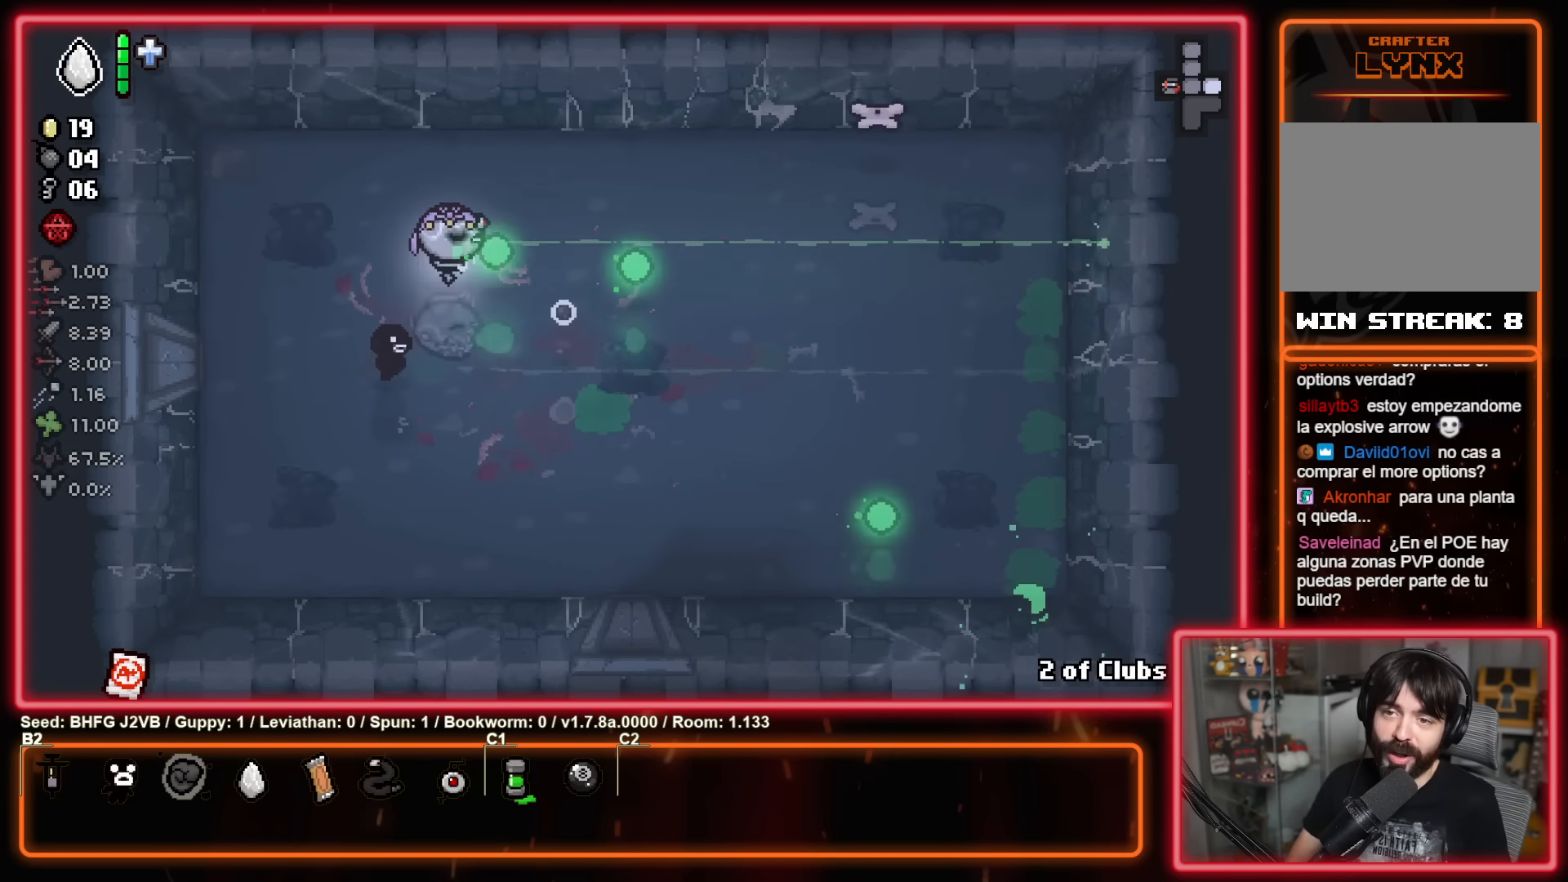
{"buttons": ["B"], "left_stick": "up-right", "events": []}
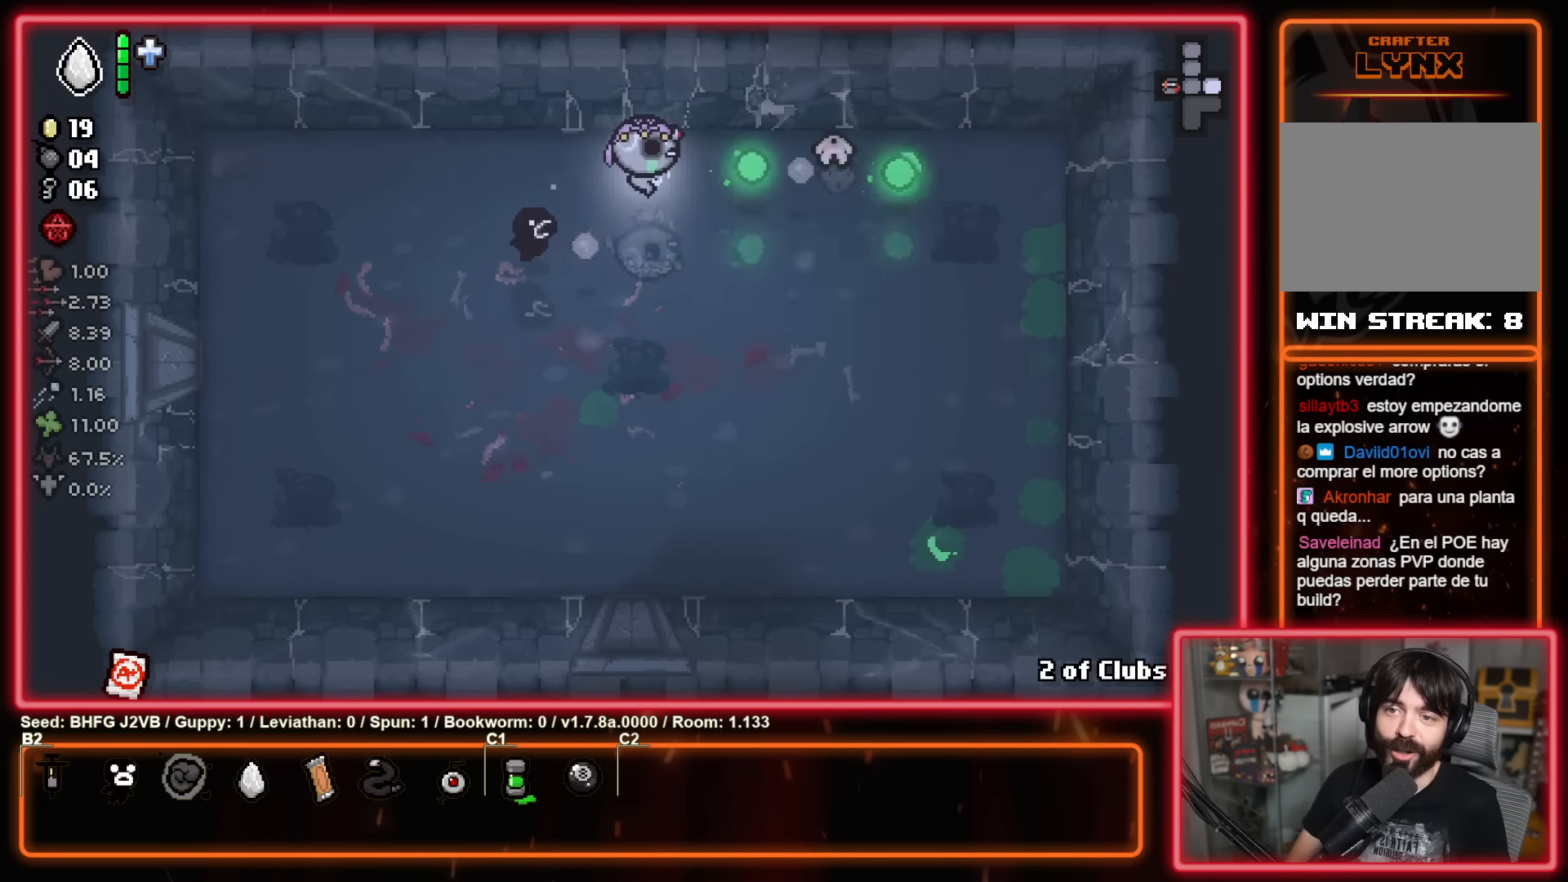
{"buttons": ["B"], "left_stick": "left", "events": [[83, "left_stick", "left"]]}
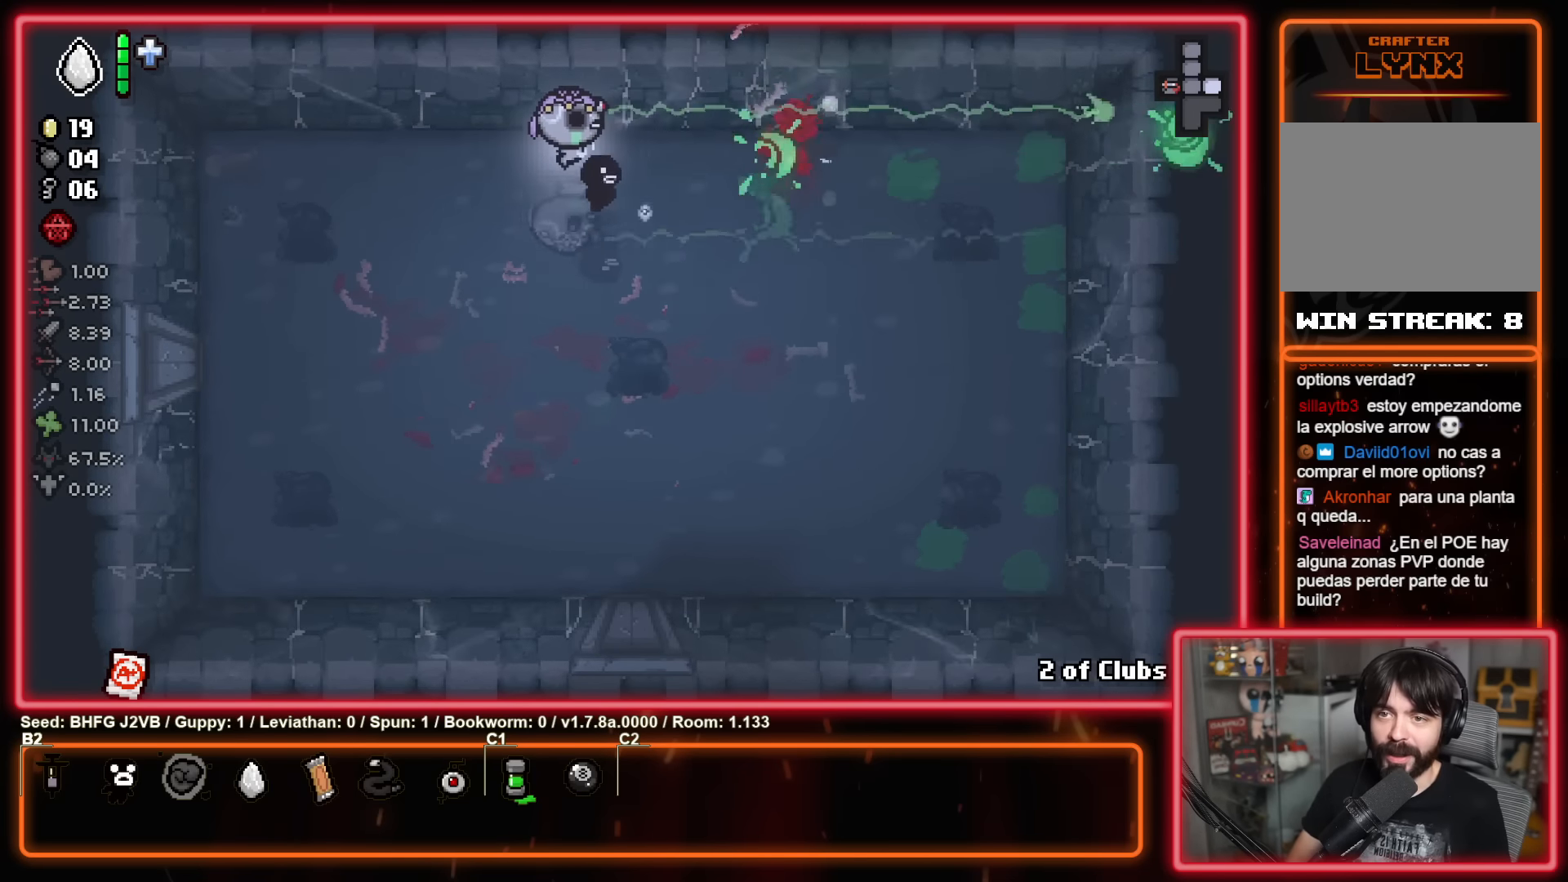
{"buttons": [], "left_stick": "down-right", "events": [[233, "left_stick", "down"], [250, "B", "up"], [333, "left_stick", "down-right"]]}
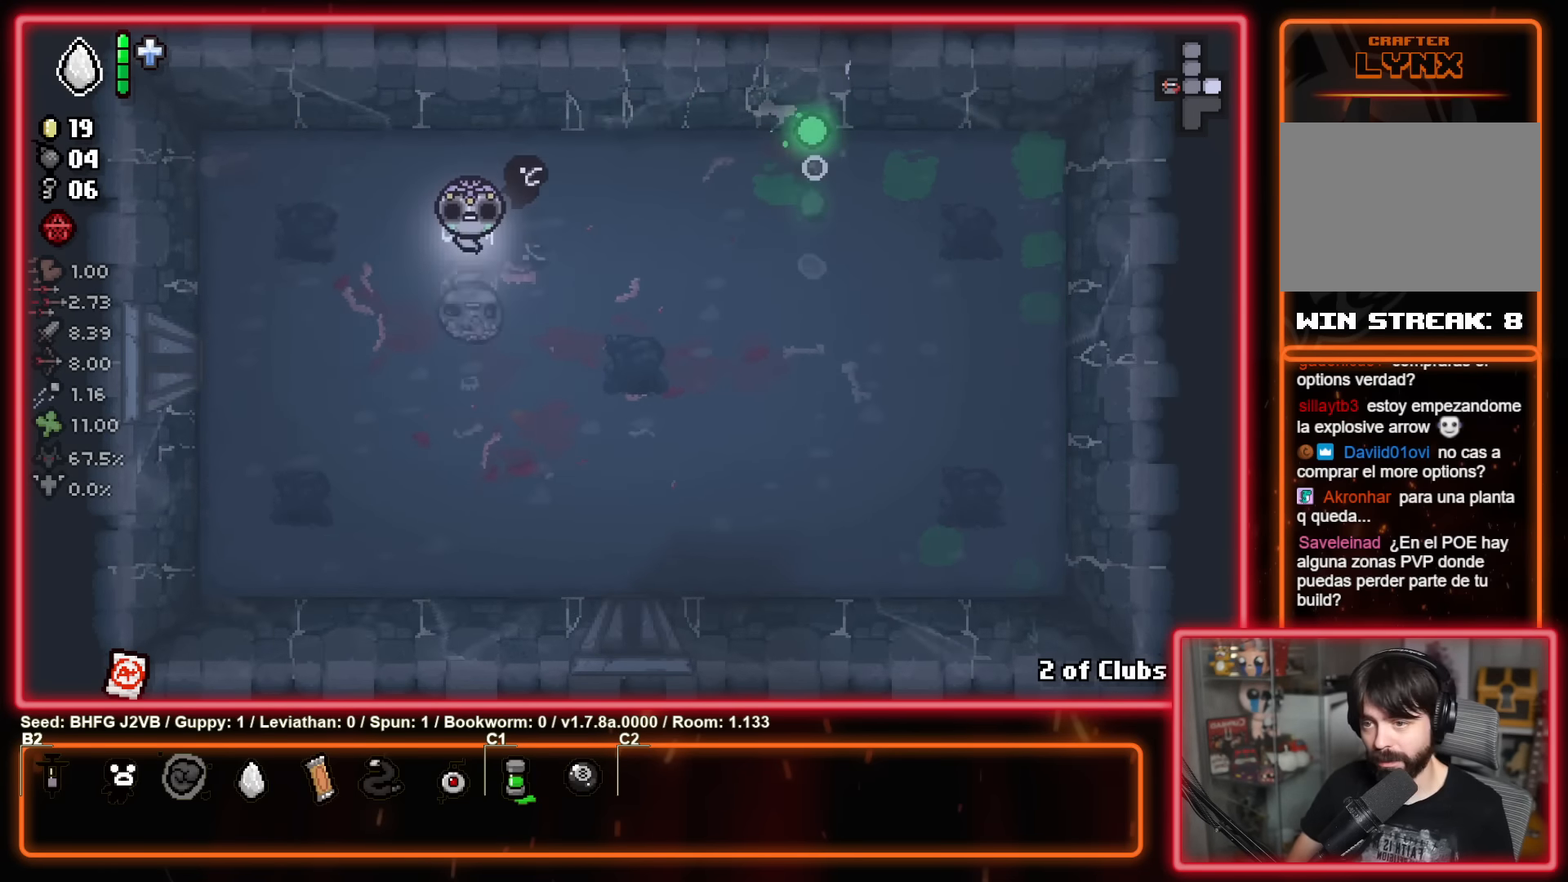
{"buttons": [], "left_stick": "down-right", "events": []}
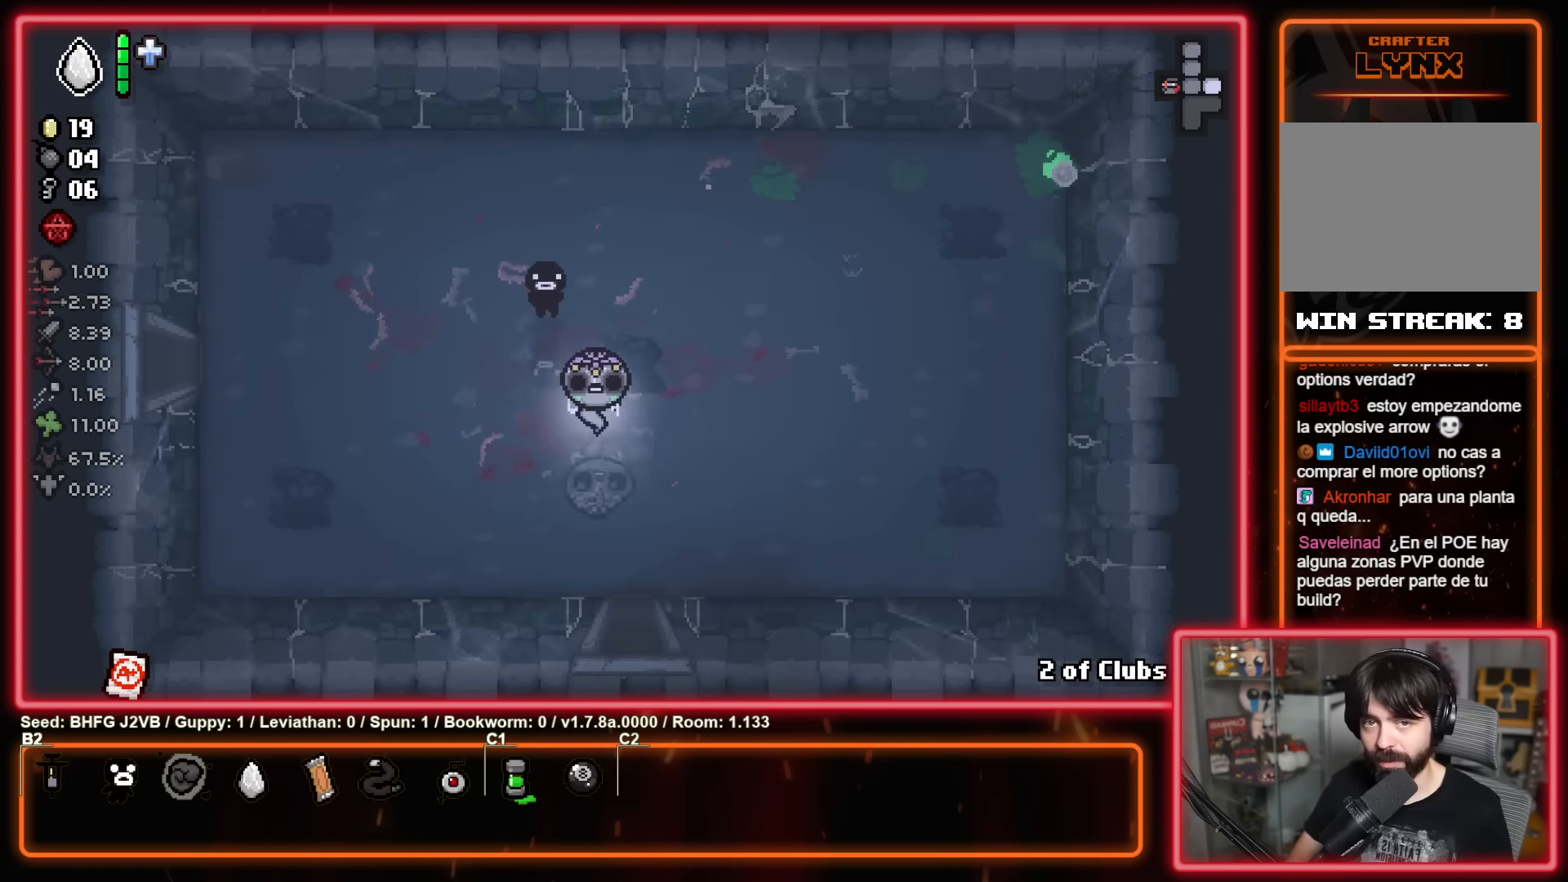
{"buttons": [], "left_stick": "down", "events": [[200, "left_stick", "down"]]}
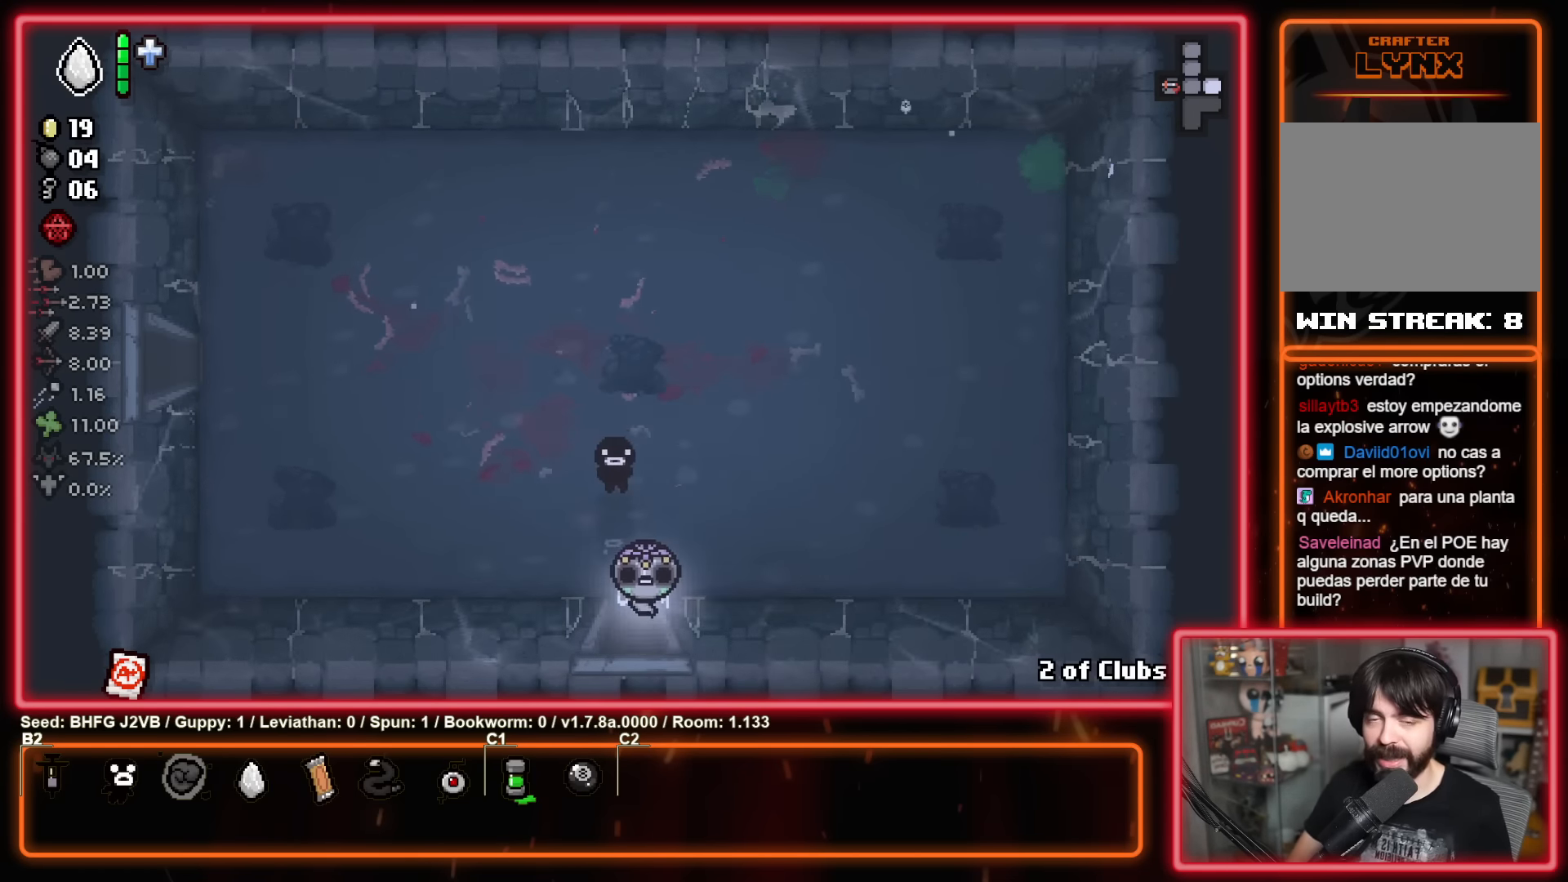
{"buttons": [], "left_stick": "center", "events": [[217, "left_stick", "center"]]}
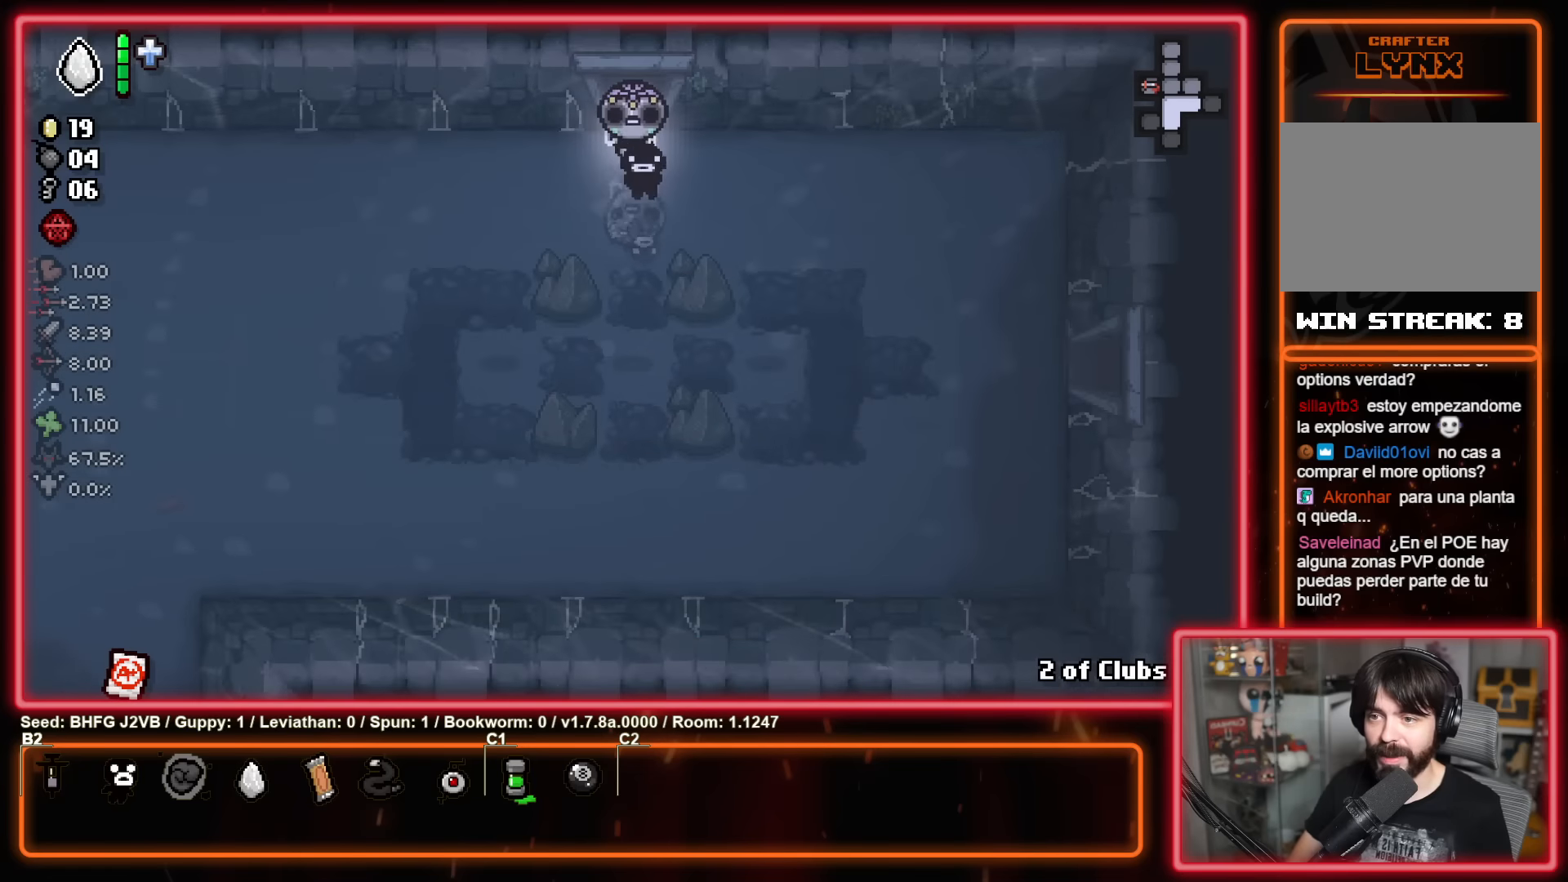
{"buttons": [], "left_stick": "down-left", "events": [[100, "left_stick", "down-left"]]}
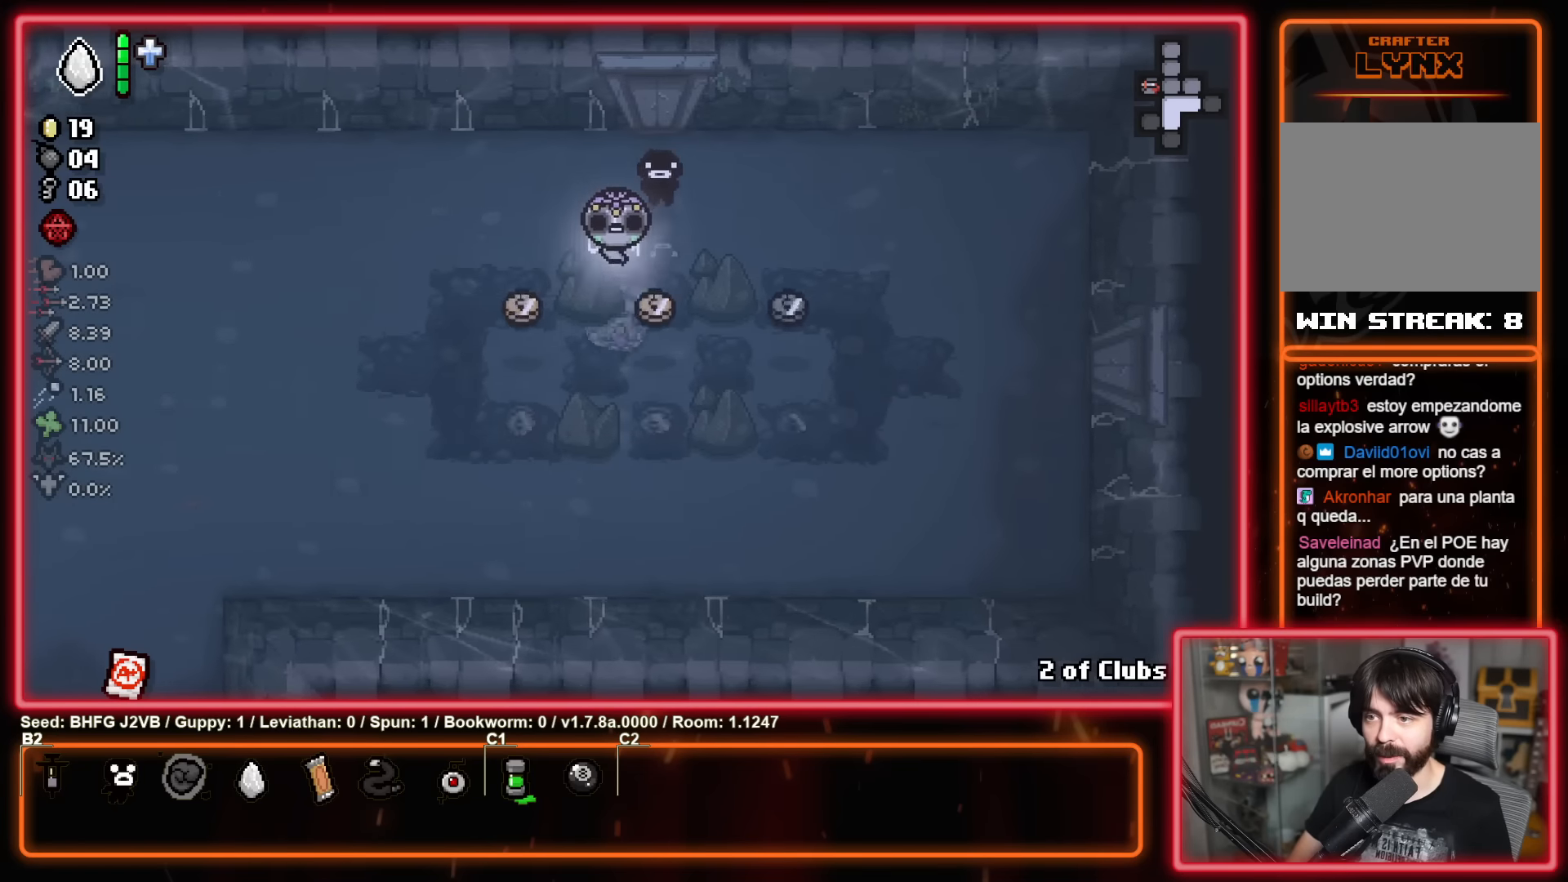
{"buttons": ["X"], "left_stick": "down-left", "events": [[483, "X", "down"]]}
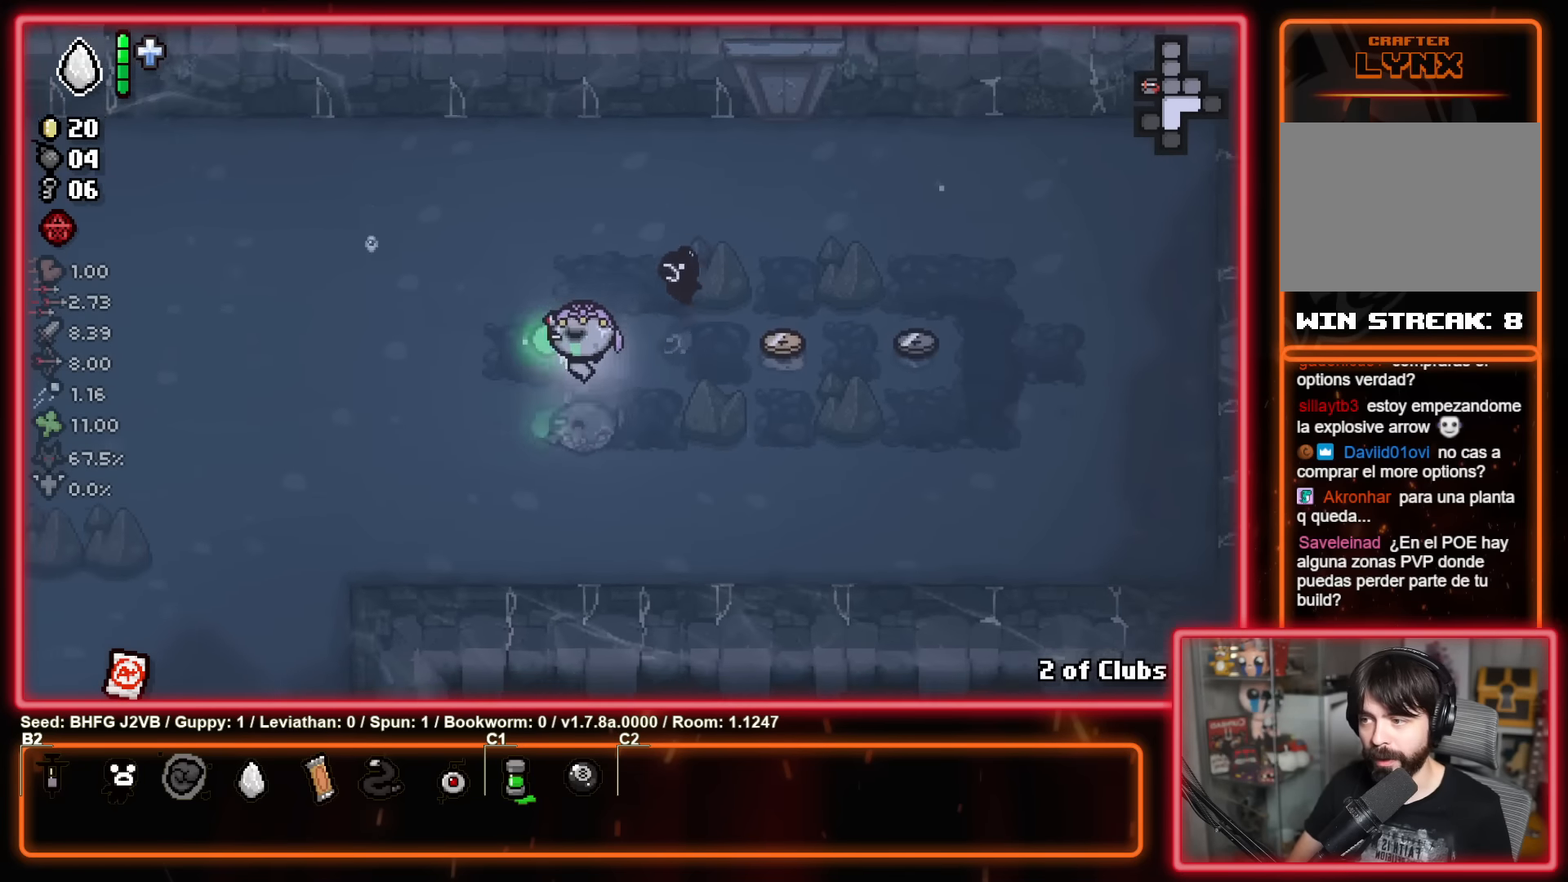
{"buttons": [], "left_stick": "left", "events": [[416, "left_stick", "left"], [500, "X", "up"]]}
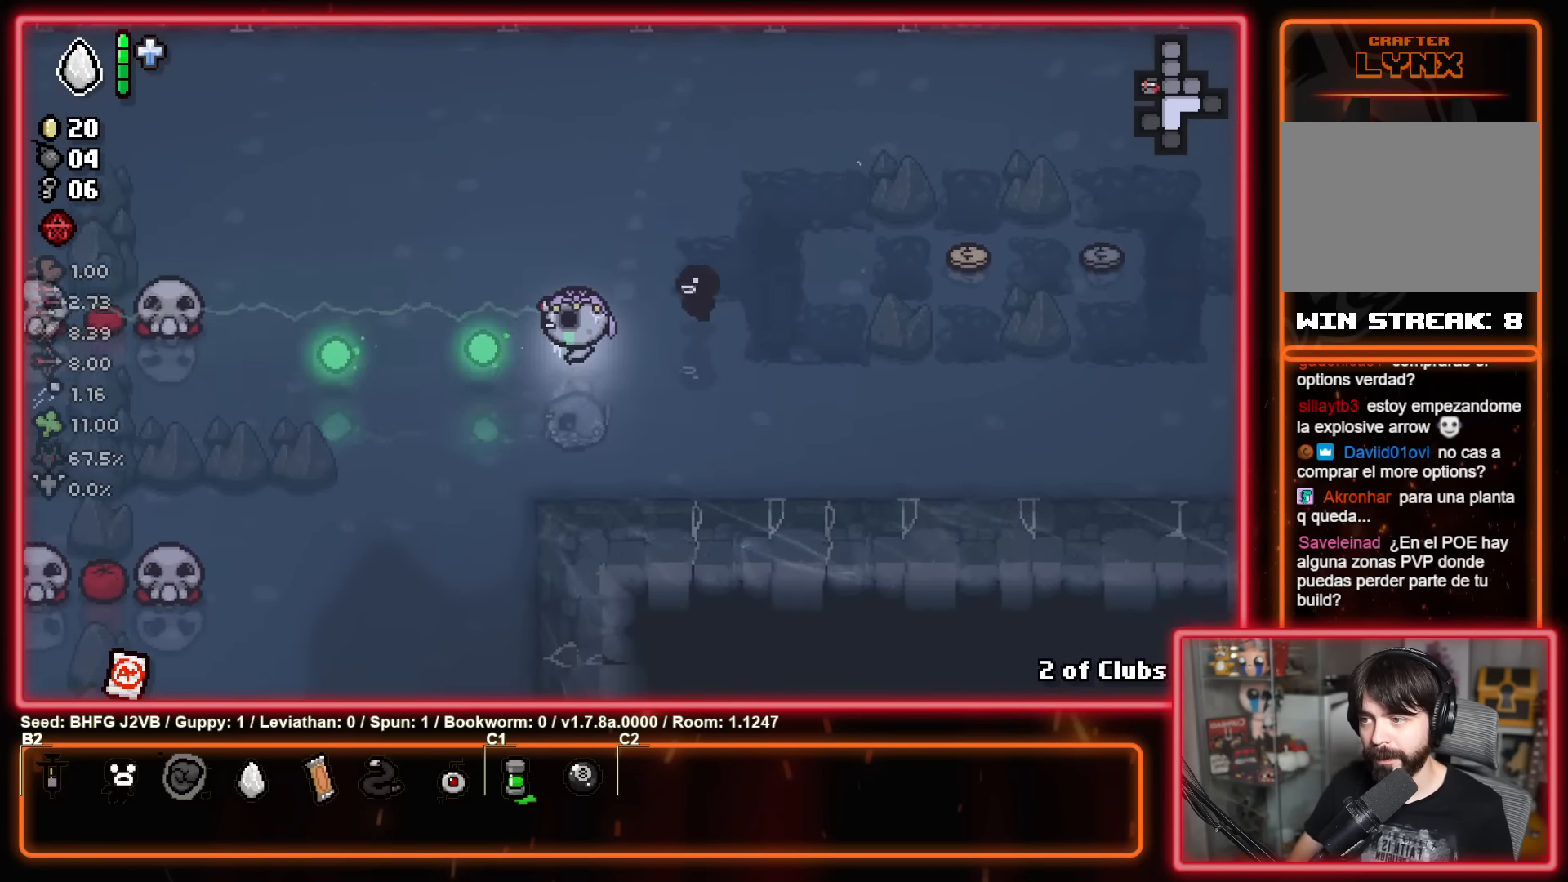
{"buttons": [], "left_stick": "left", "events": [[233, "left_stick", "up-left"], [366, "left_stick", "left"]]}
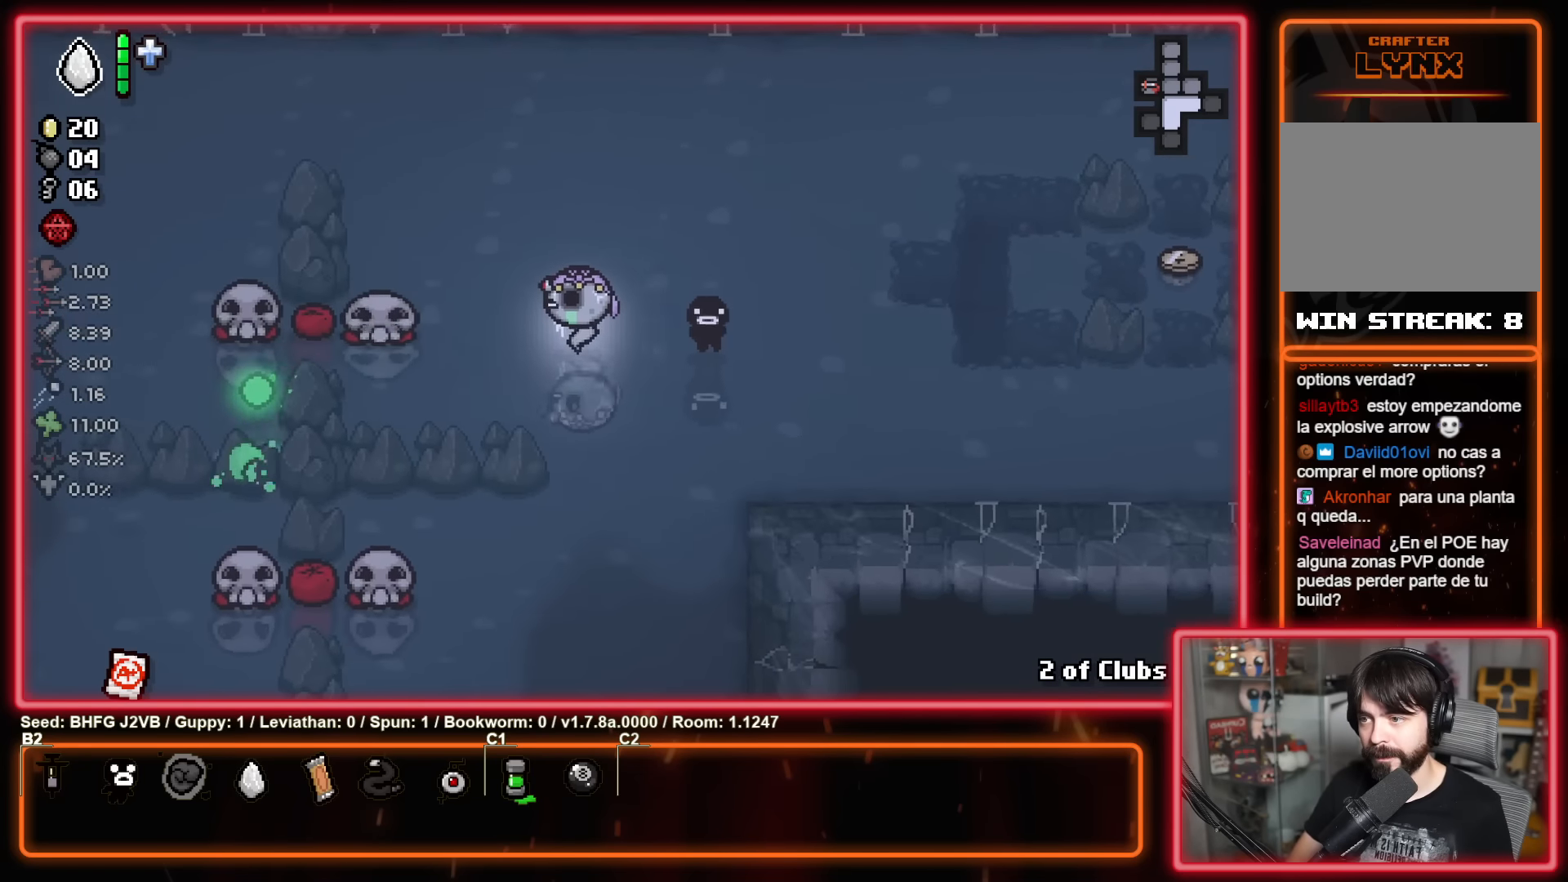
{"buttons": ["X"], "left_stick": "right", "events": [[66, "left_stick", "up"], [100, "X", "down"], [133, "left_stick", "right"], [316, "left_stick", "down"], [400, "left_stick", "left"], [500, "left_stick", "right"]]}
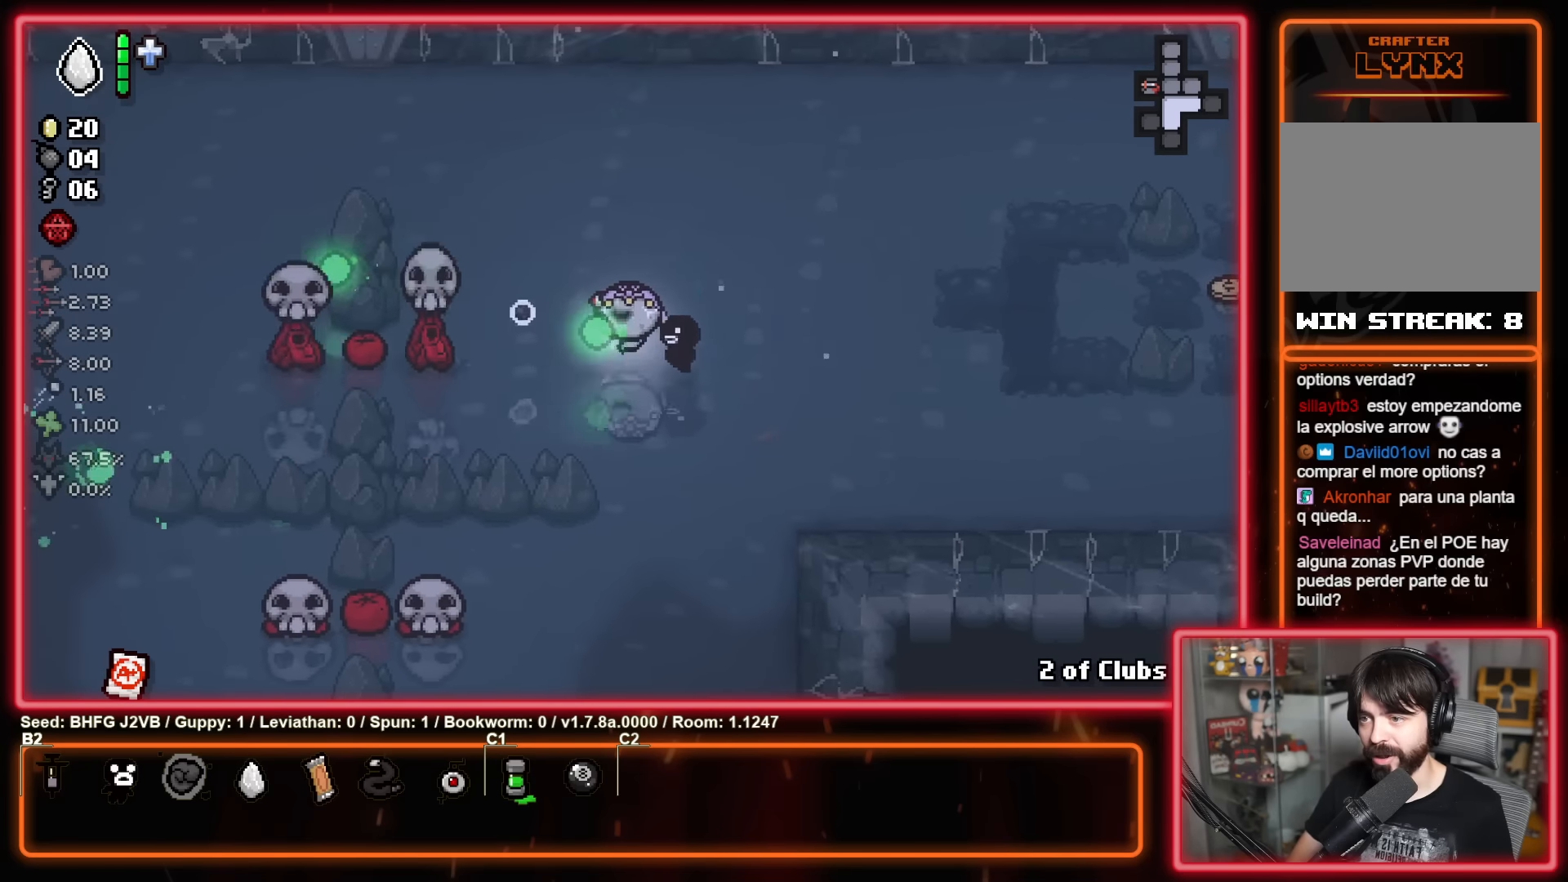
{"buttons": ["X"], "left_stick": "right", "events": []}